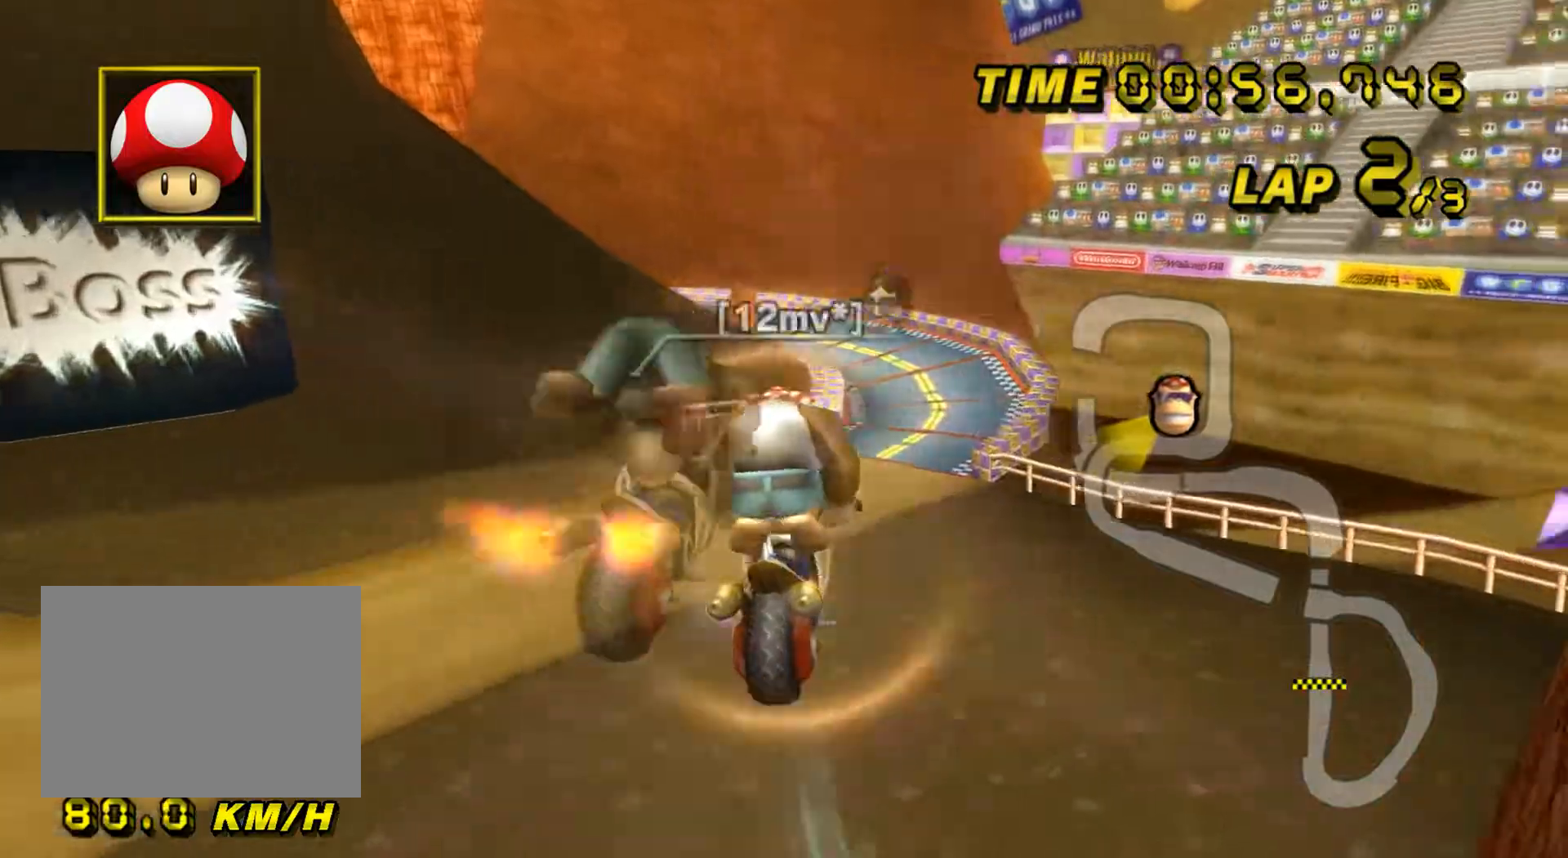
Gameplay with a controller (Nintendo layout); each line is a JSON object with the inputs held at the frame after it. "events" lists button and stick changes between this image and that frame as [ms after this image, input, new state], when the widget could be followed in between. Not read: B L3 R3 X Y Z.
{"buttons": ["A", "R1"], "left_stick": "down", "events": [[17, "left_stick", "down-left"], [117, "left_stick", "down"]]}
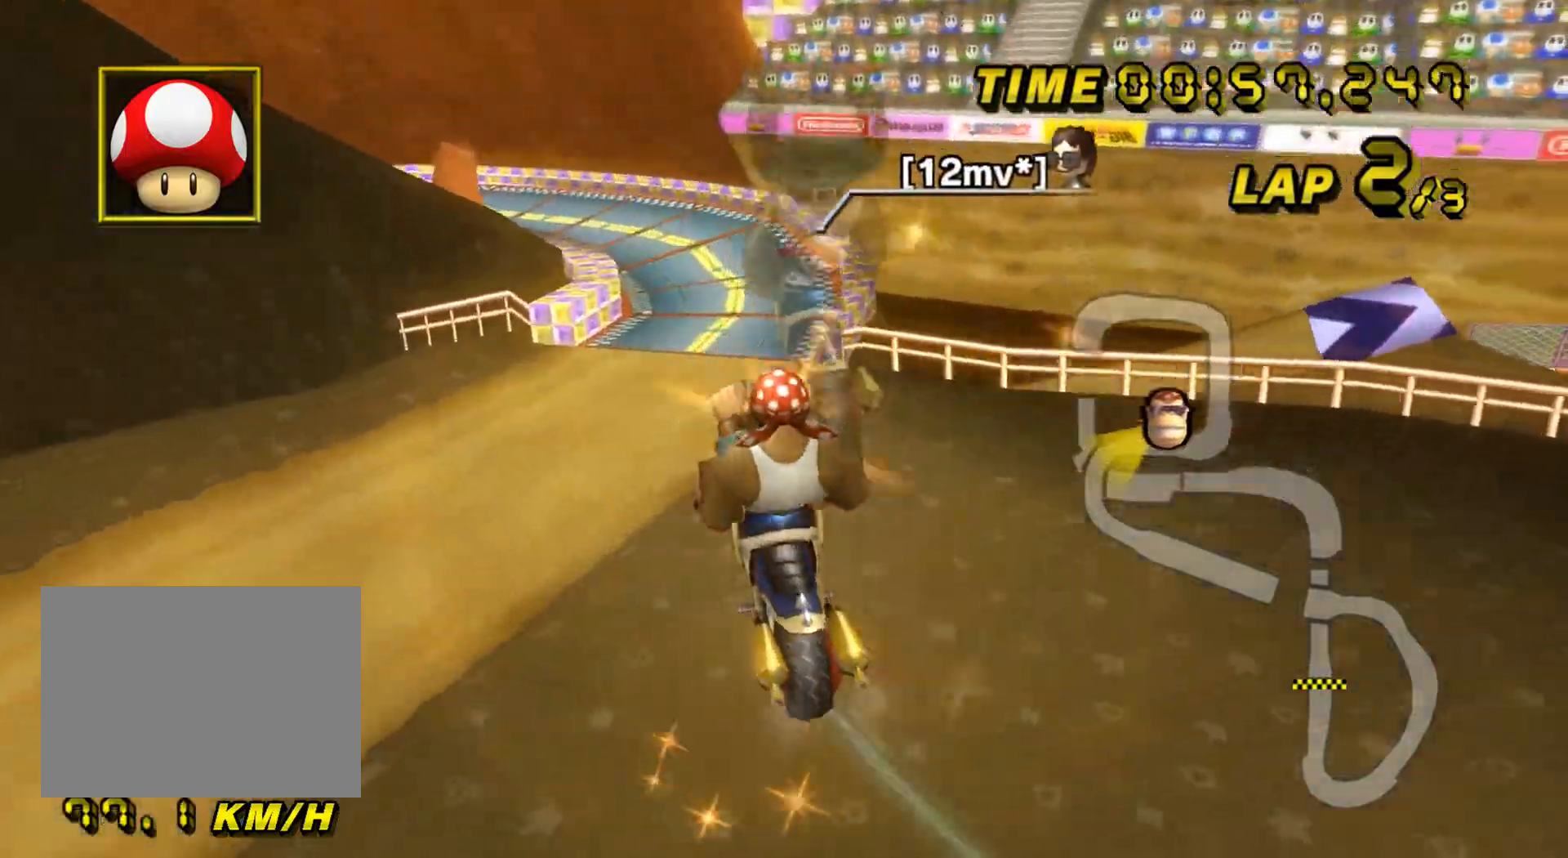
{"buttons": ["A", "R1"], "left_stick": "center", "events": [[401, "left_stick", "center"]]}
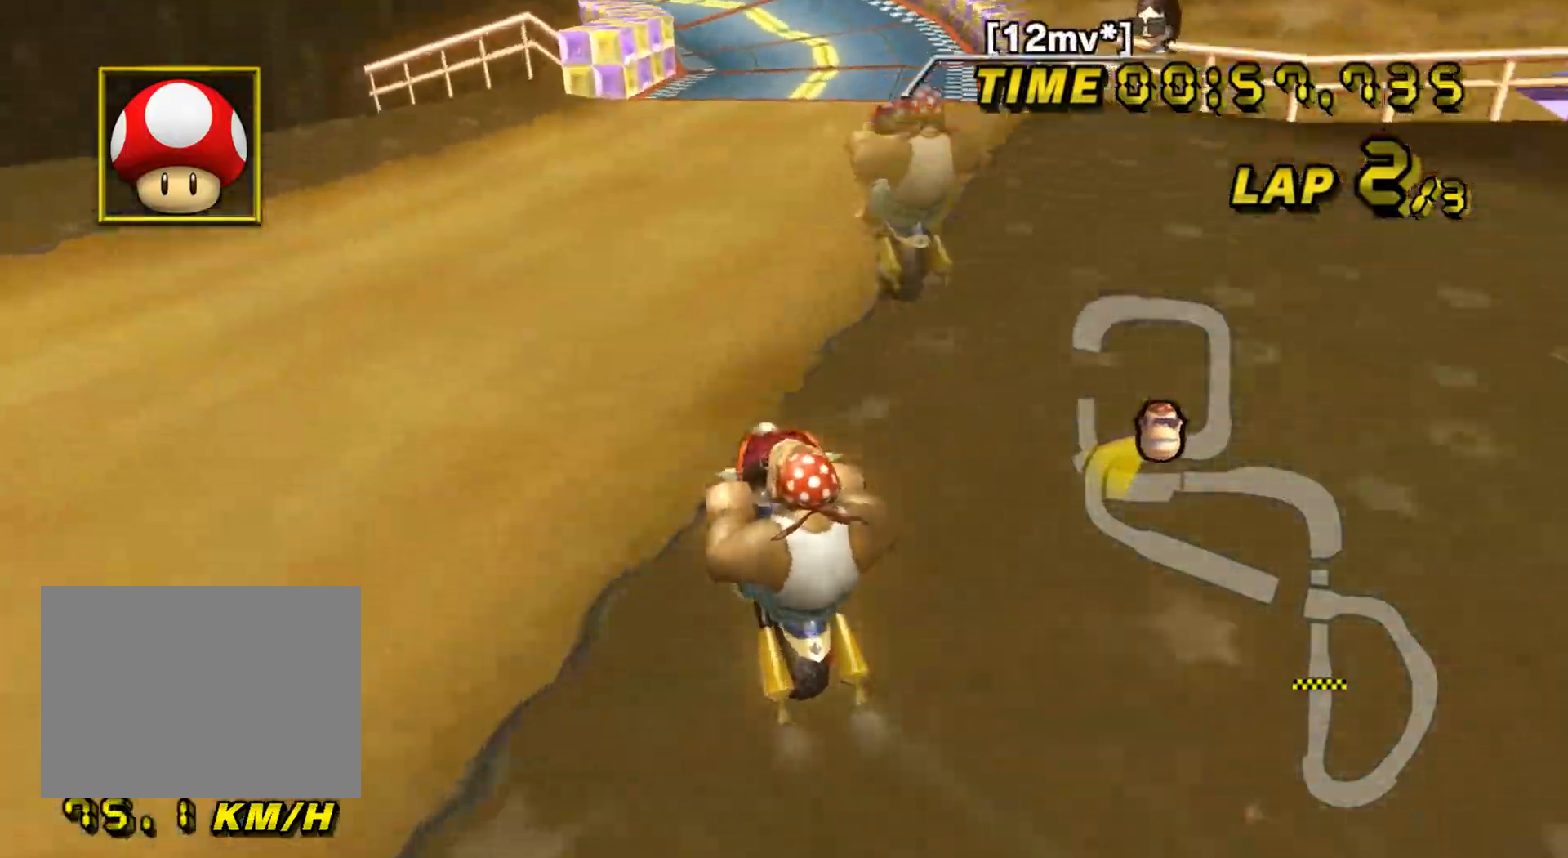
{"buttons": ["A"], "left_stick": "center", "events": [[17, "left_stick", "up-right"], [367, "left_stick", "center"], [384, "R1", "up"]]}
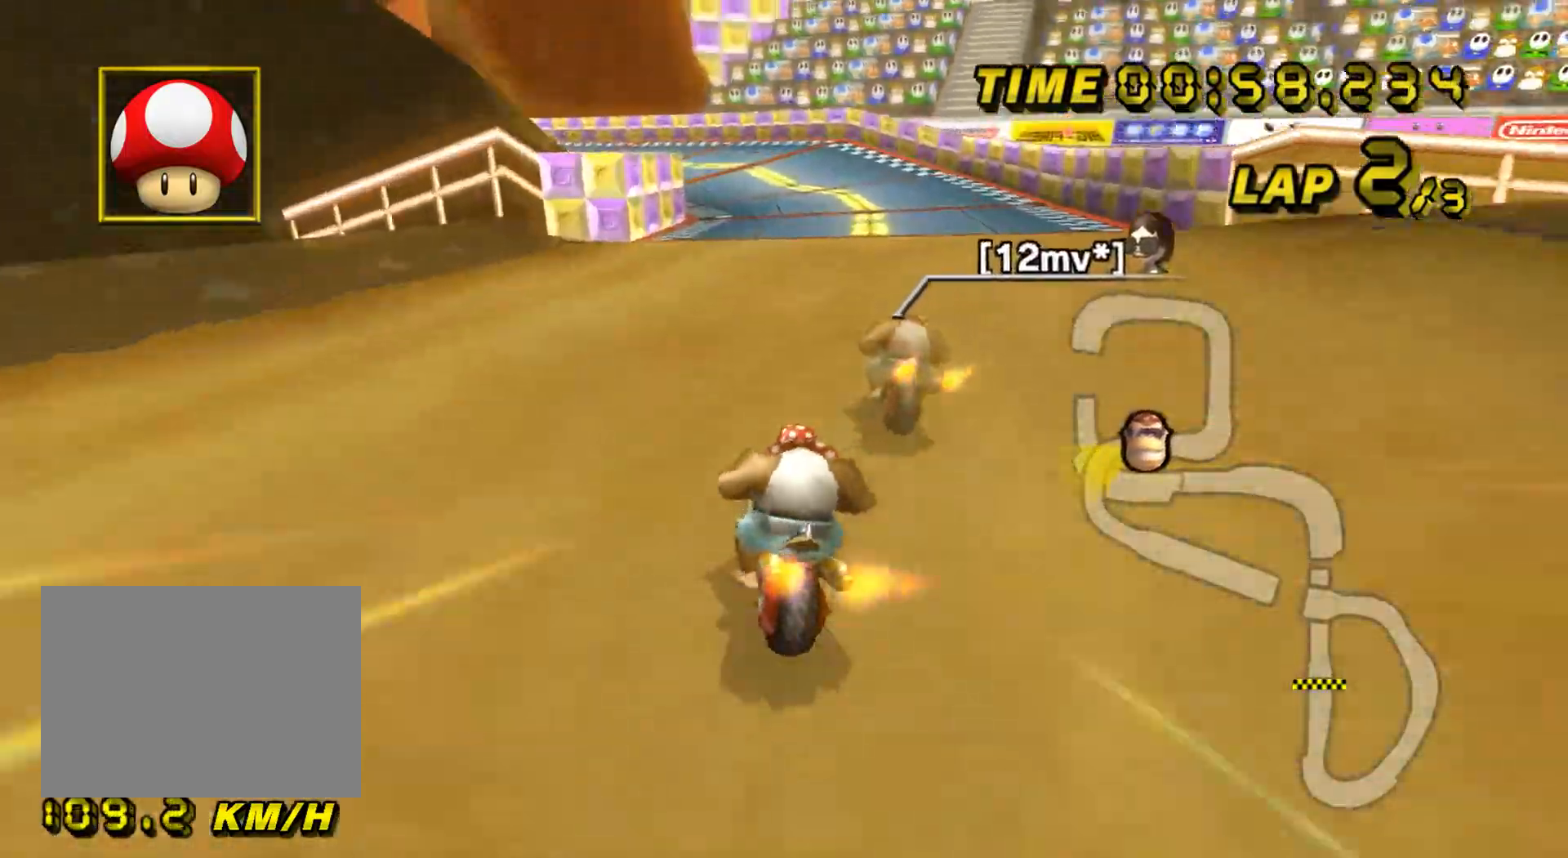
{"buttons": ["A"], "left_stick": "center", "events": [[133, "DPAD_UP", "down"], [150, "DPAD_UP", "up"], [217, "DPAD_DOWN", "down"], [233, "DPAD_DOWN", "up"]]}
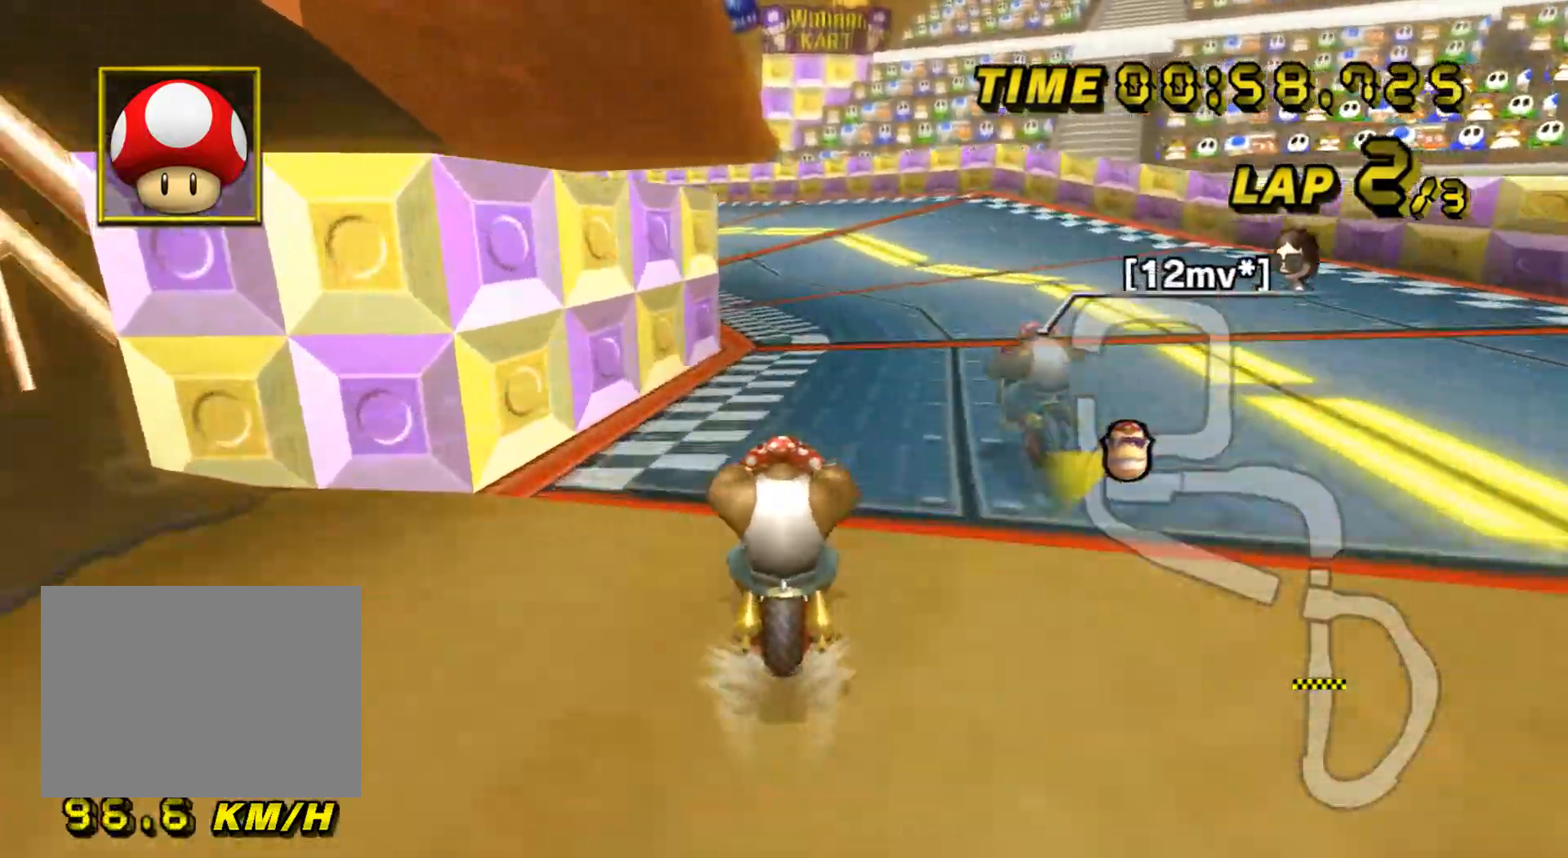
{"buttons": ["A", "R1"], "left_stick": "center", "events": [[150, "R1", "down"], [150, "left_stick", "left"], [501, "left_stick", "center"]]}
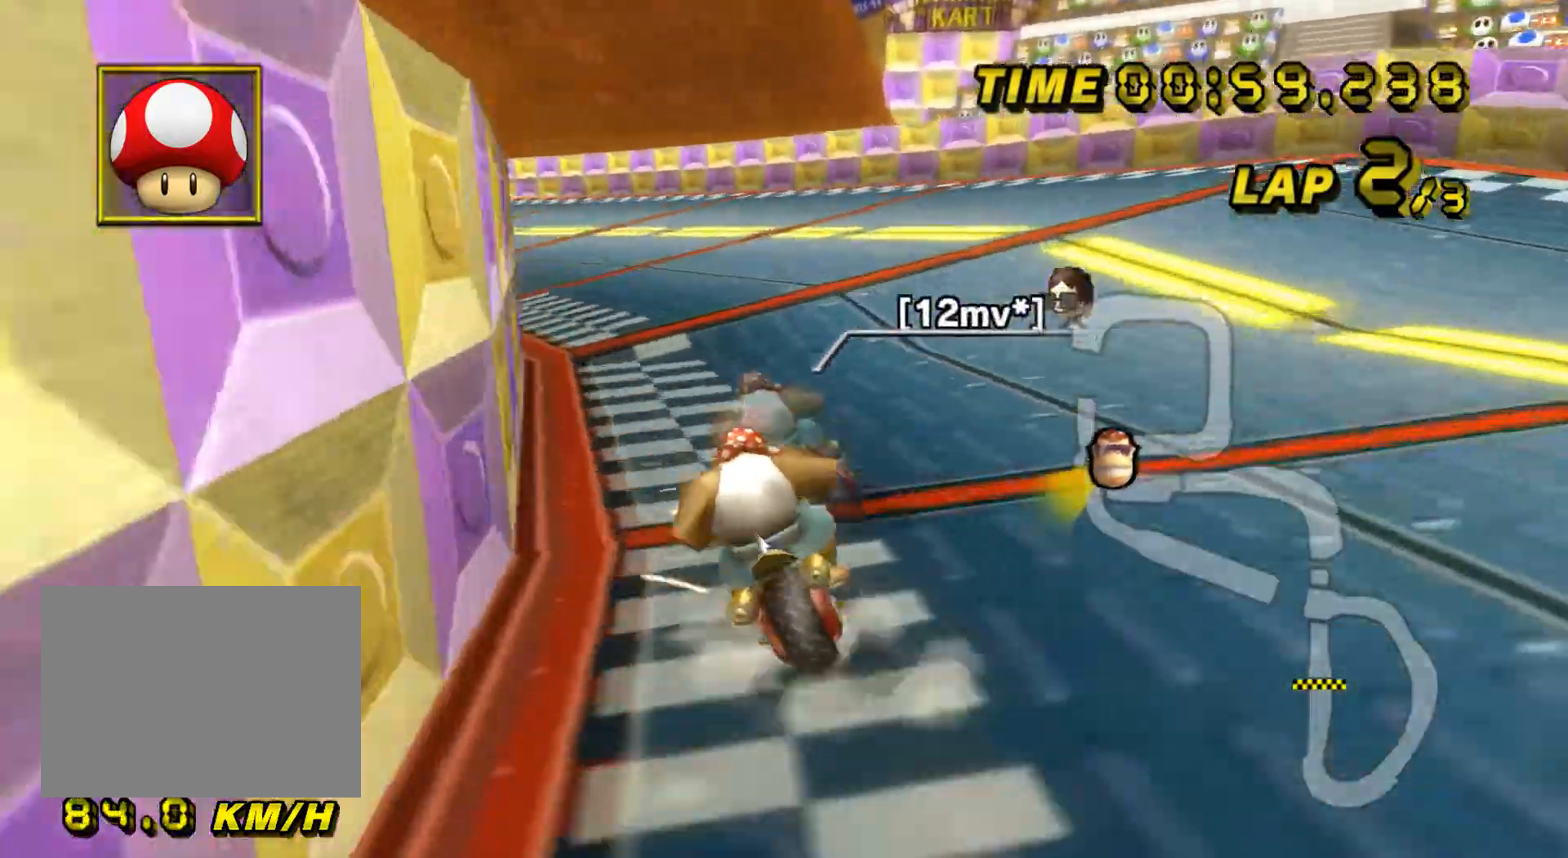
{"buttons": ["A", "R1"], "left_stick": "left", "events": [[183, "left_stick", "left"]]}
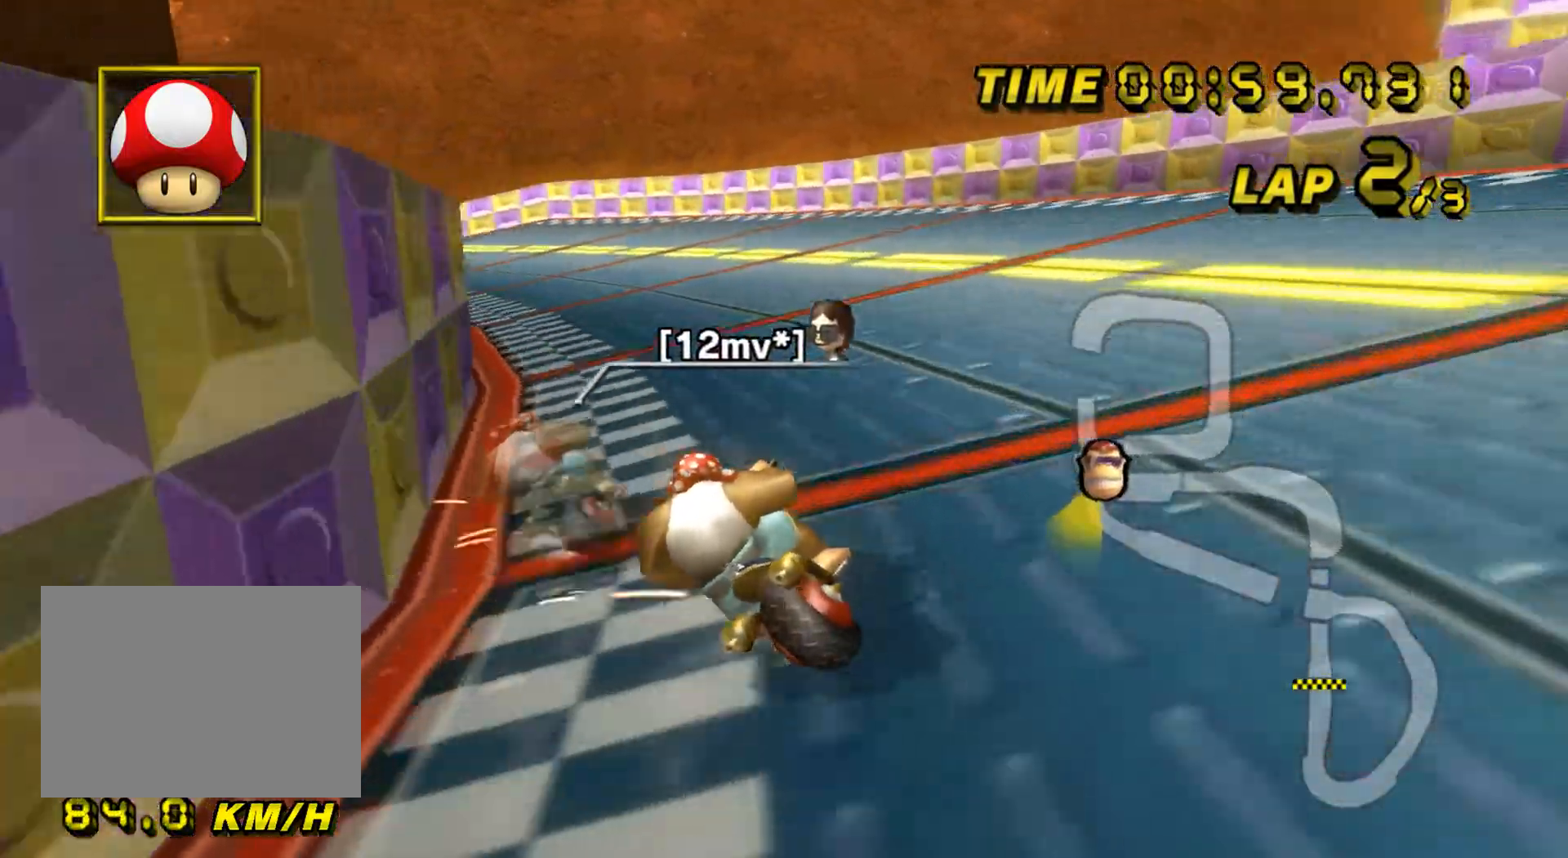
{"buttons": ["A", "R1"], "left_stick": "right", "events": [[50, "left_stick", "center"], [401, "left_stick", "right"]]}
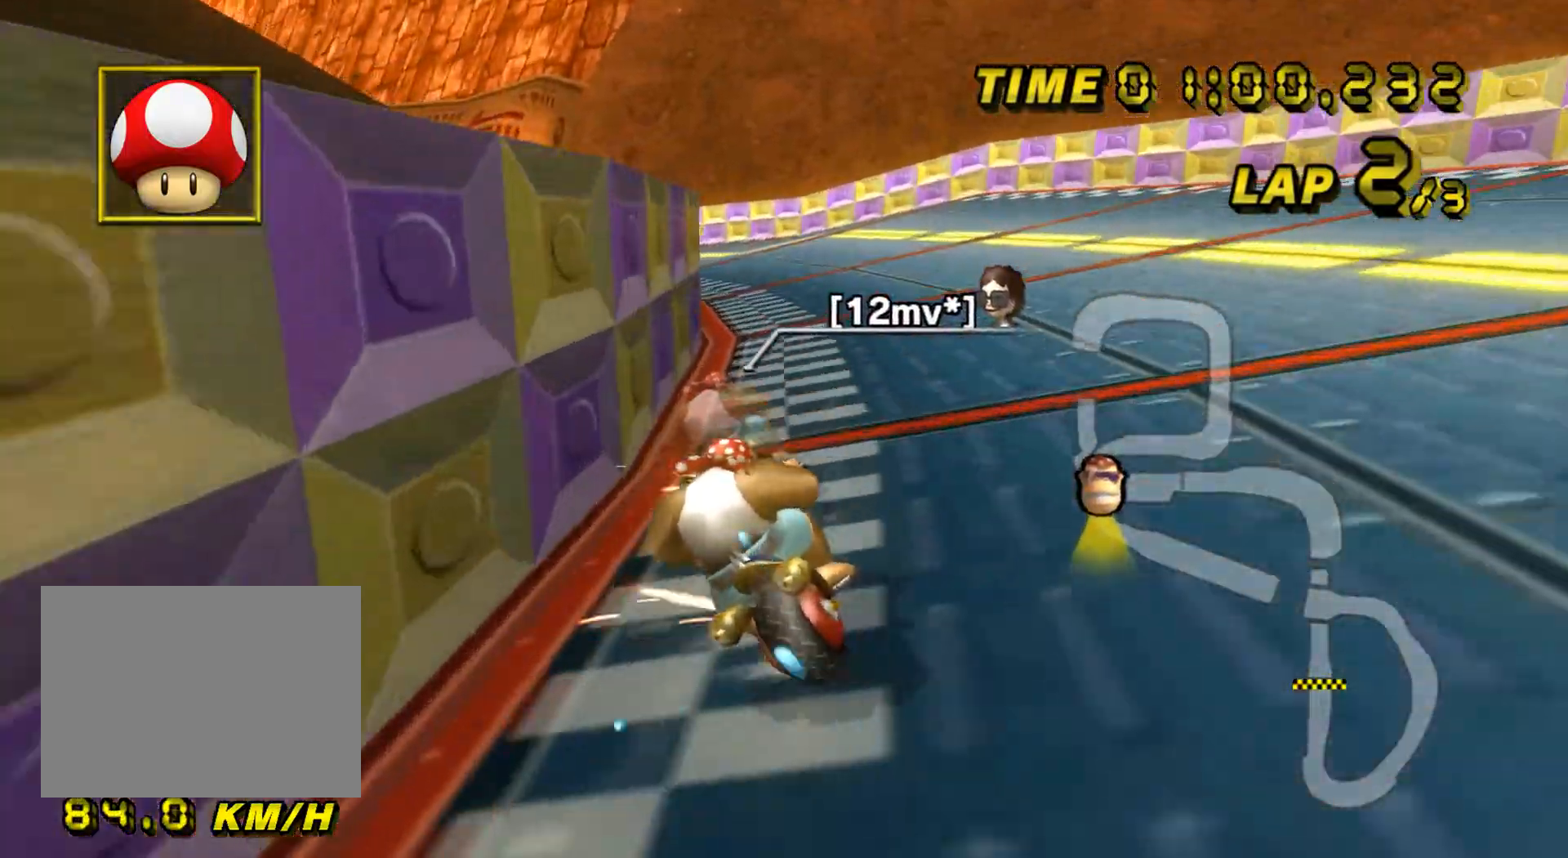
{"buttons": ["A", "R1"], "left_stick": "left", "events": [[400, "left_stick", "center"], [484, "left_stick", "left"]]}
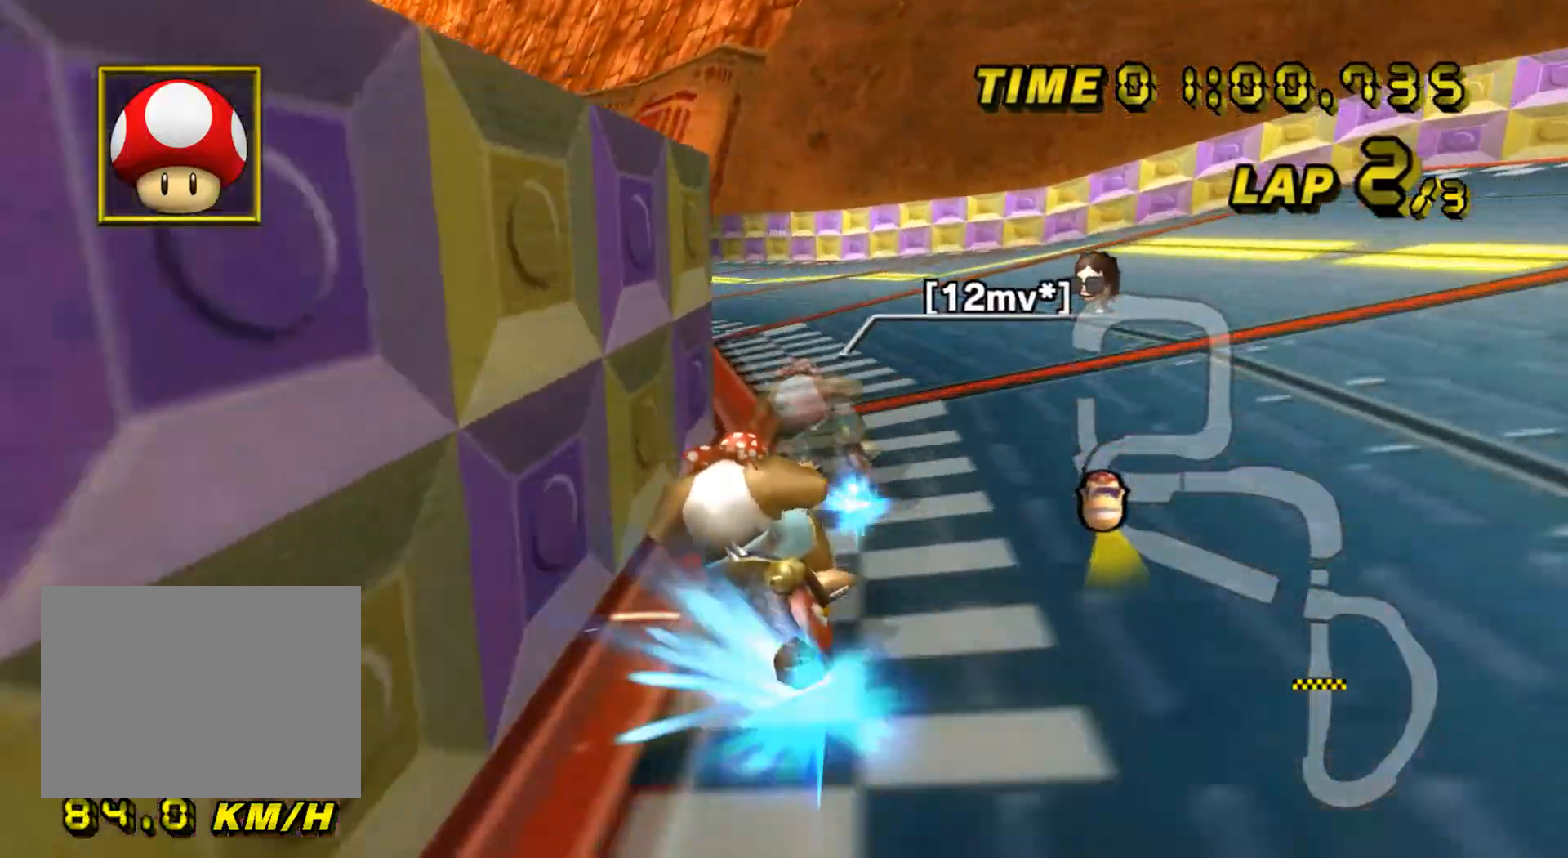
{"buttons": ["A"], "left_stick": "center", "events": [[284, "R1", "up"], [317, "DPAD_UP", "down"], [334, "DPAD_UP", "up"], [384, "DPAD_DOWN", "down"], [401, "DPAD_DOWN", "up"], [451, "left_stick", "center"]]}
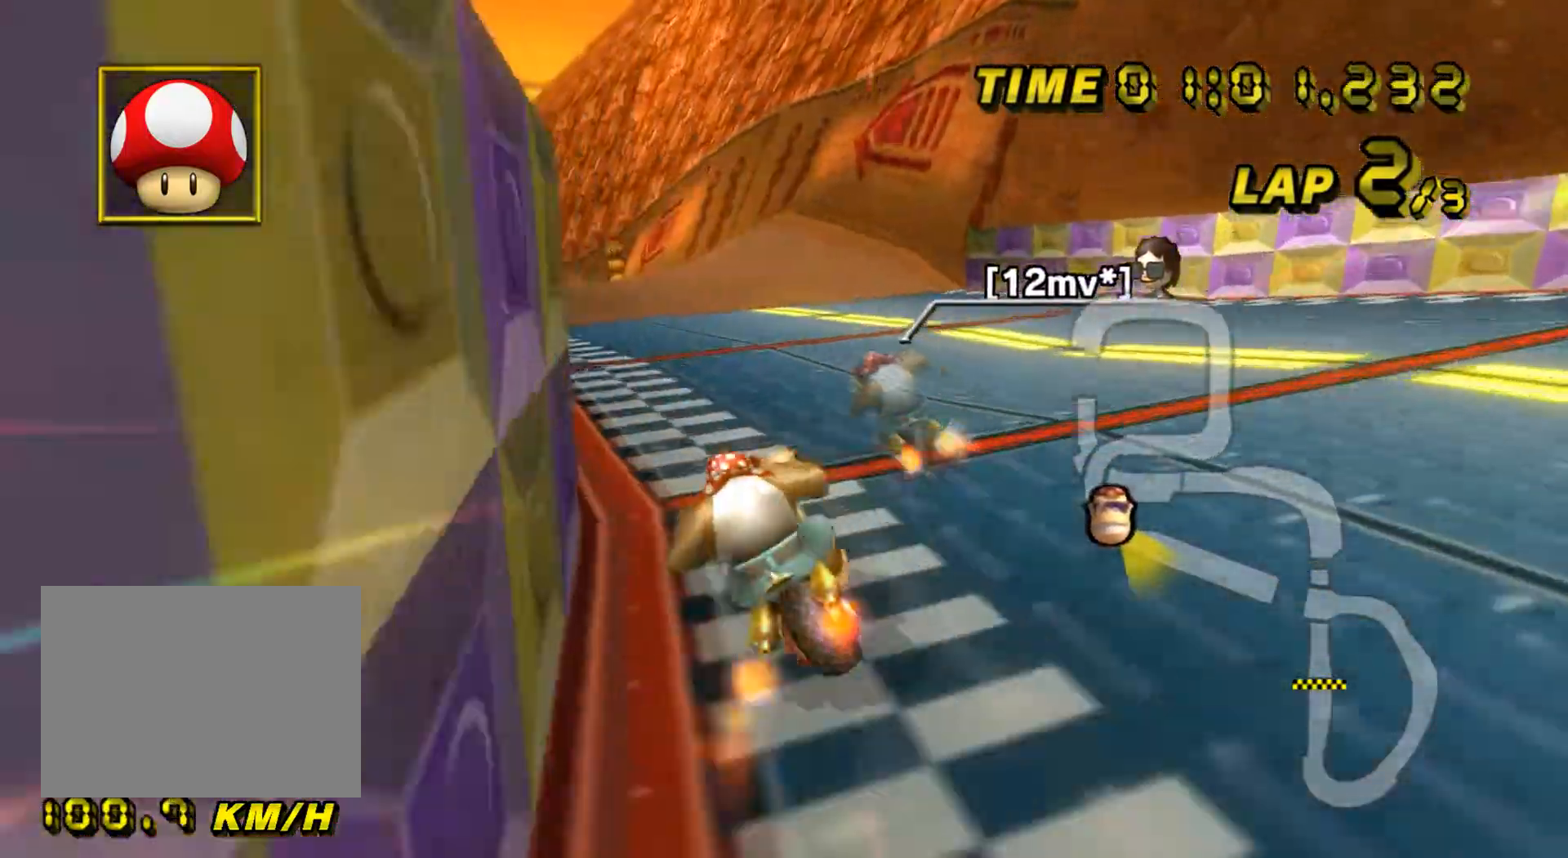
{"buttons": ["A"], "left_stick": "center", "events": [[250, "left_stick", "left"], [333, "DPAD_UP", "down"], [350, "DPAD_UP", "up"], [417, "DPAD_DOWN", "down"], [417, "left_stick", "center"], [434, "DPAD_DOWN", "up"]]}
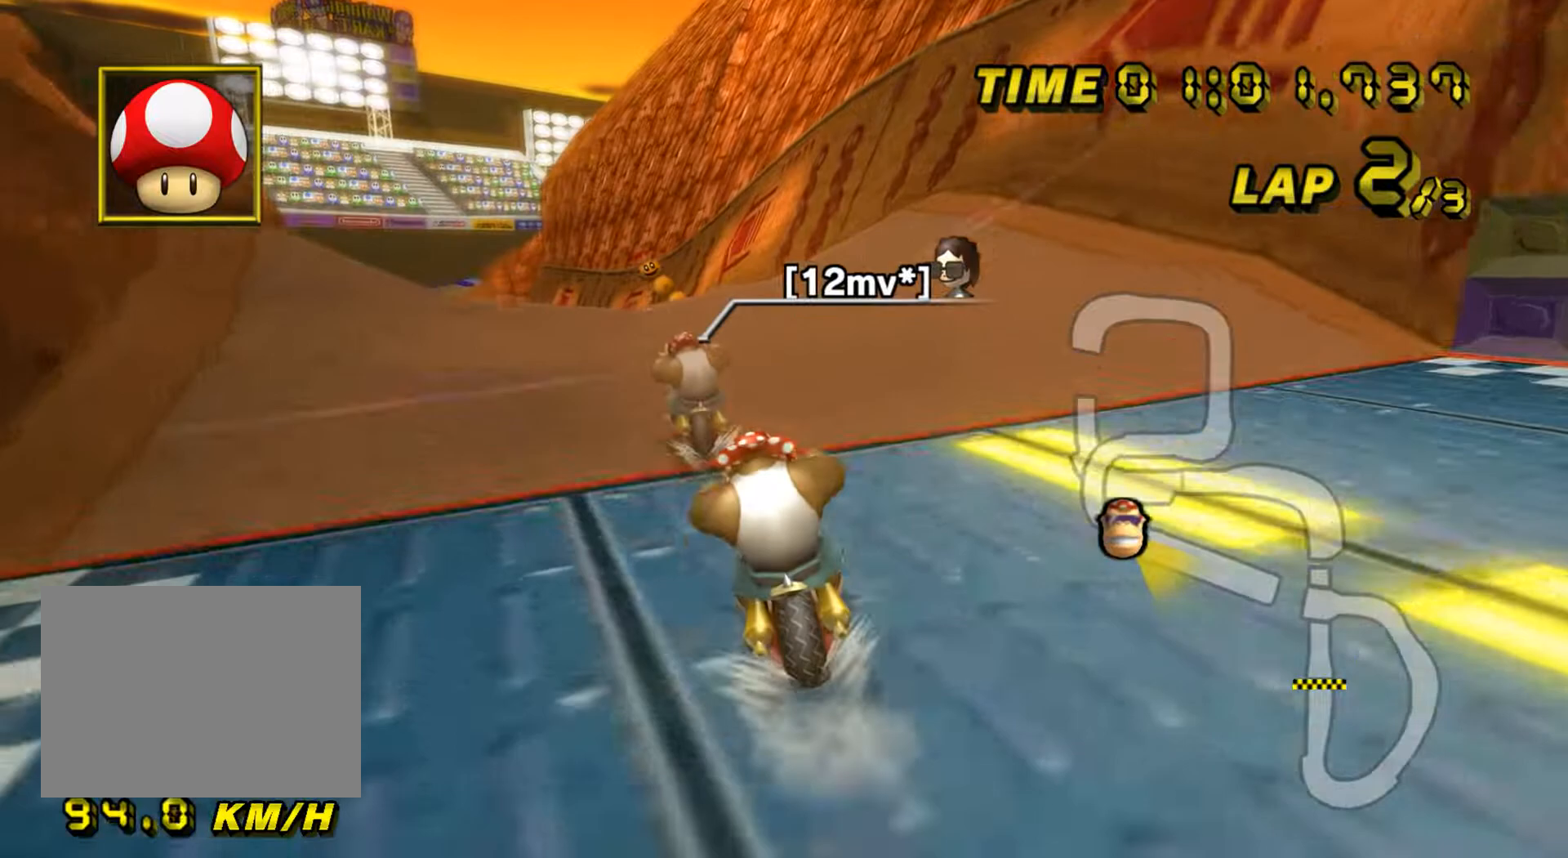
{"buttons": ["A", "R1"], "left_stick": "up-left", "events": [[217, "R1", "down"], [234, "left_stick", "left"], [501, "left_stick", "up-left"]]}
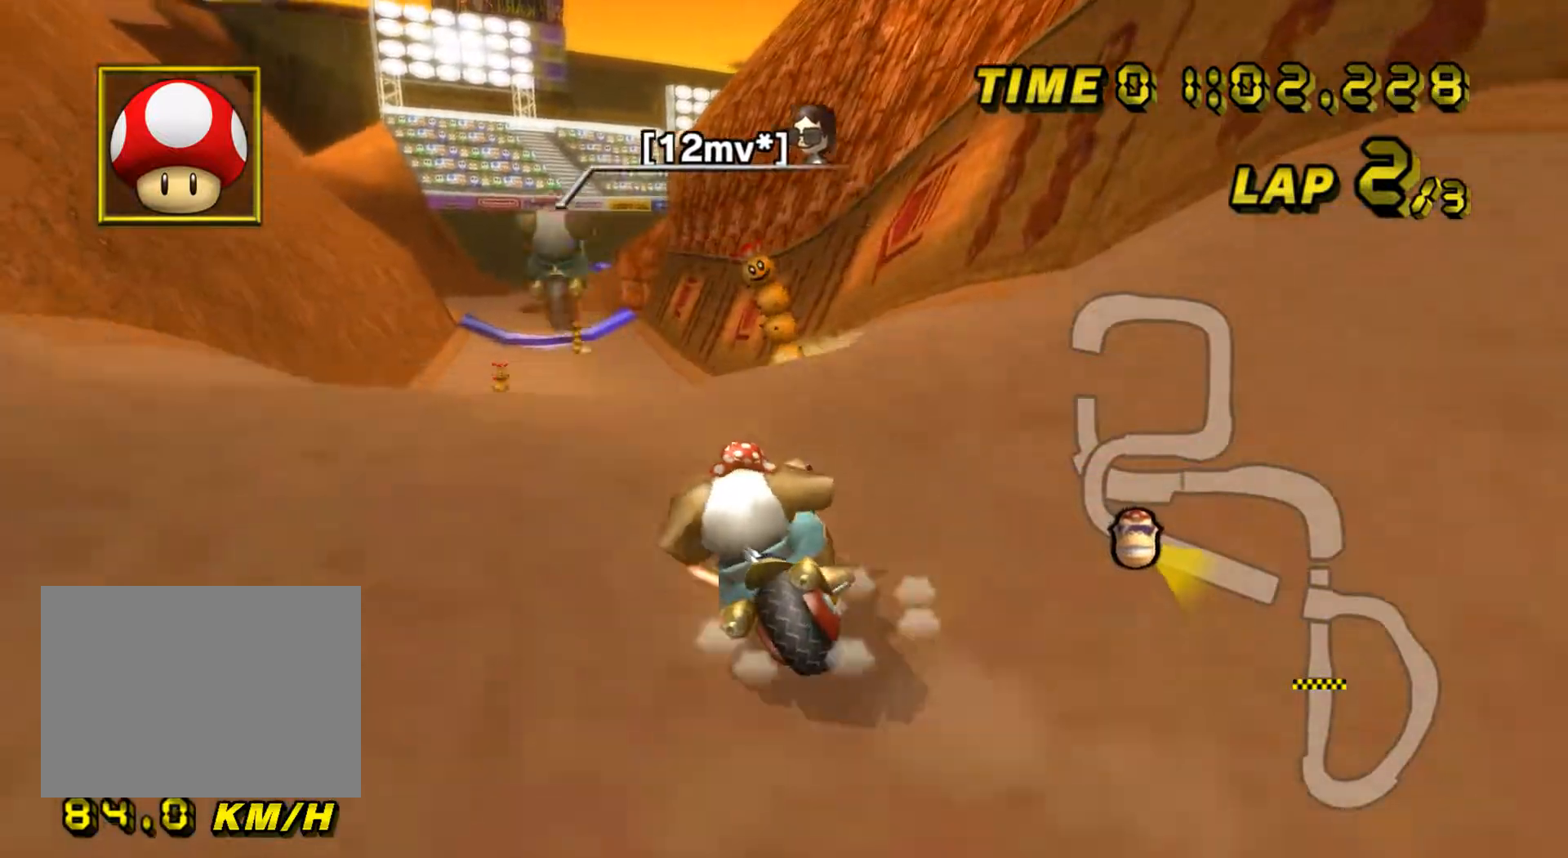
{"buttons": ["A"], "left_stick": "up", "events": [[33, "DPAD_UP", "down"], [50, "DPAD_UP", "up"], [100, "DPAD_DOWN", "down"], [117, "DPAD_DOWN", "up"], [133, "left_stick", "up"], [217, "R1", "up"]]}
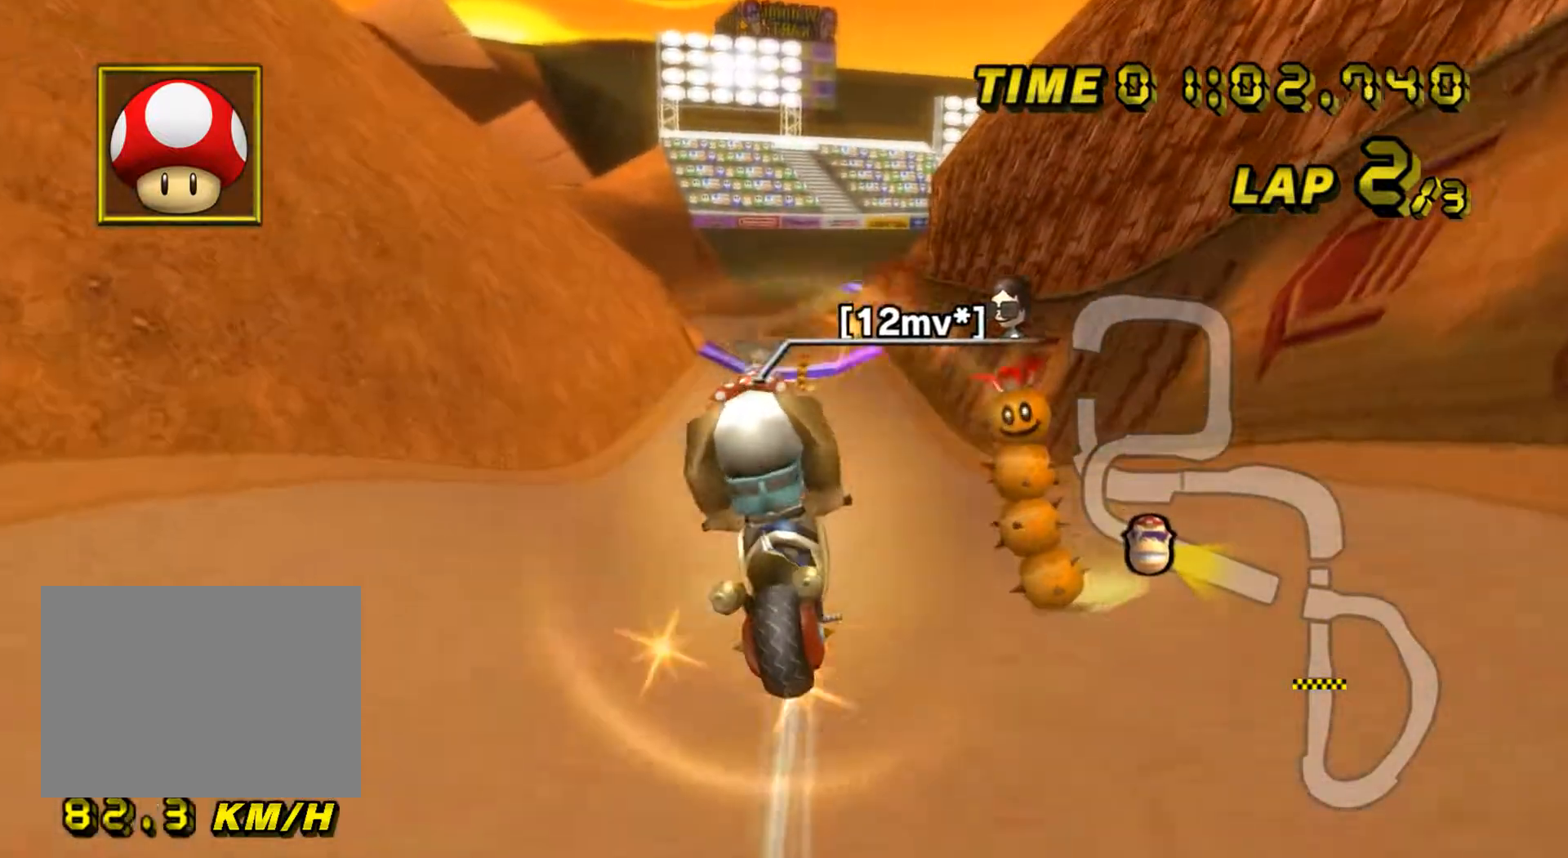
{"buttons": ["A"], "left_stick": "up", "events": []}
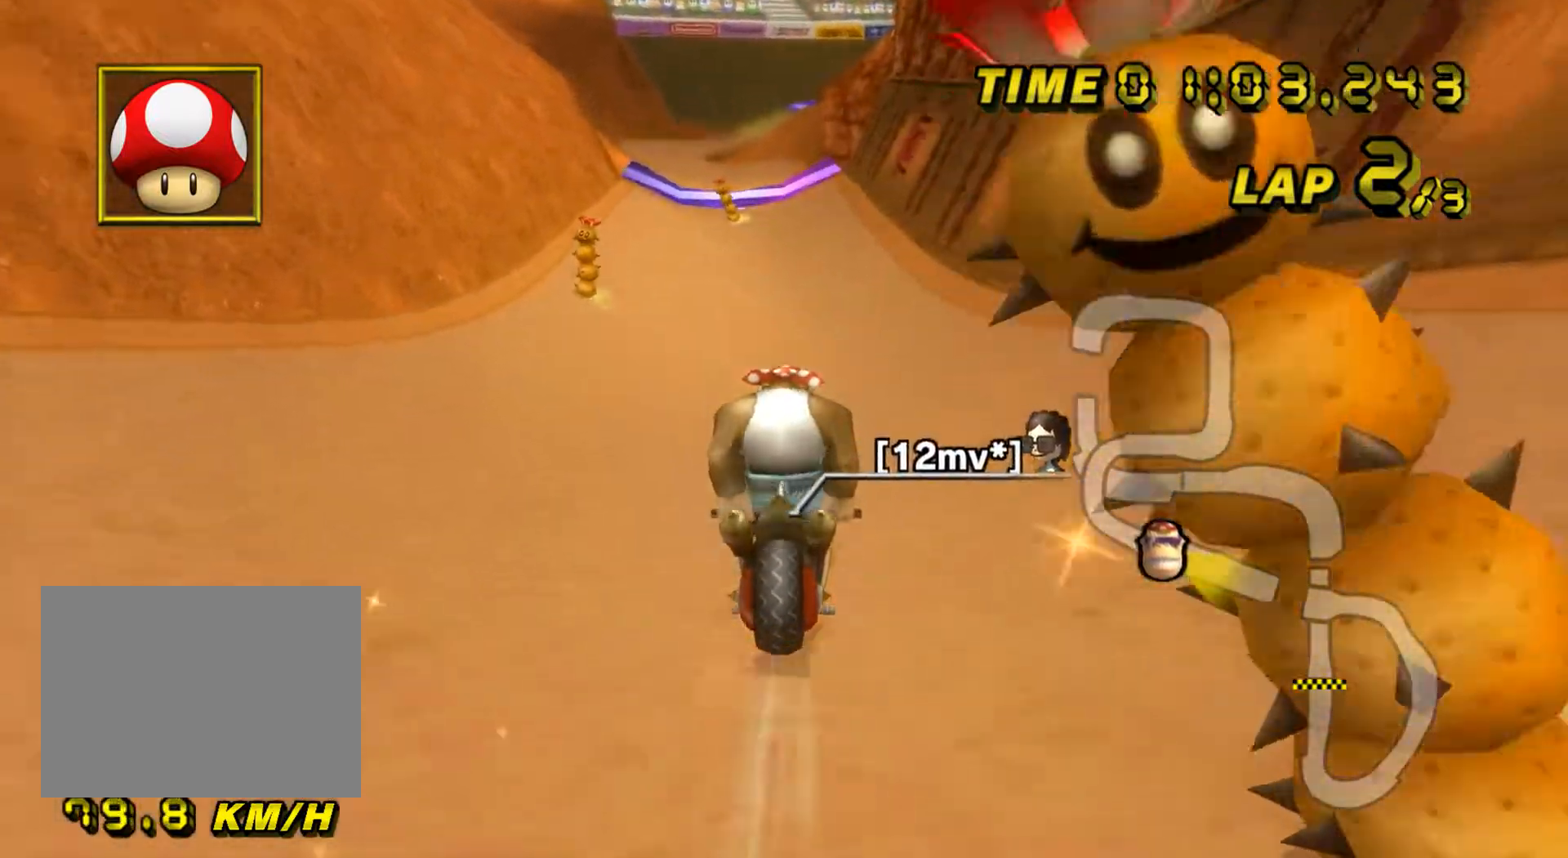
{"buttons": ["A"], "left_stick": "center", "events": [[200, "left_stick", "left"], [217, "DPAD_UP", "down"], [233, "DPAD_RIGHT", "down"], [233, "DPAD_UP", "up"], [250, "DPAD_RIGHT", "up"], [300, "DPAD_DOWN", "down"], [317, "DPAD_DOWN", "up"], [367, "left_stick", "center"]]}
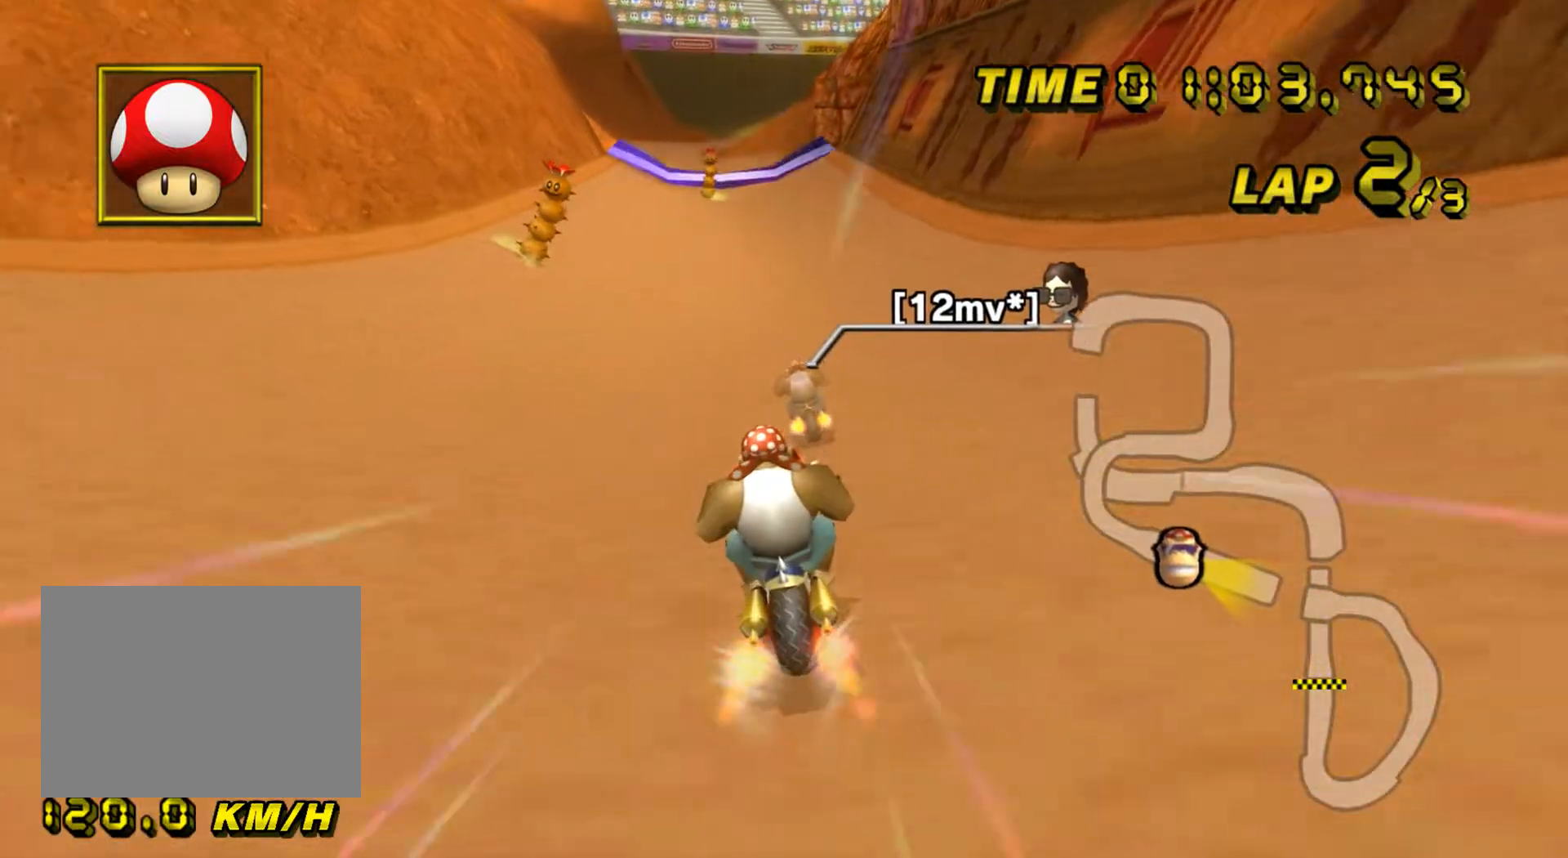
{"buttons": ["A"], "left_stick": "left", "events": [[334, "left_stick", "left"]]}
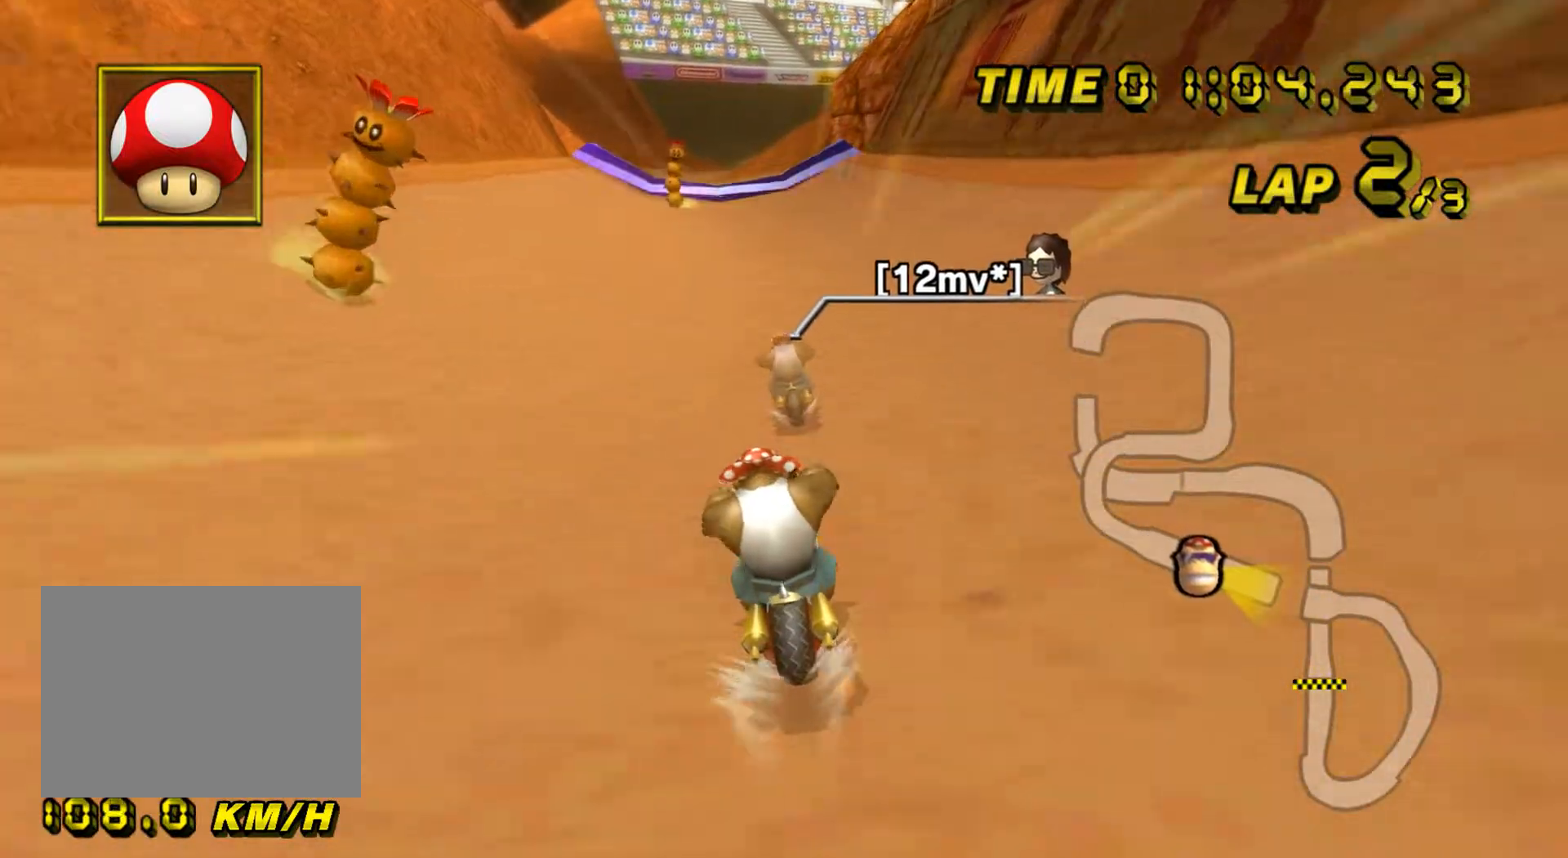
{"buttons": ["A"], "left_stick": "center", "events": [[50, "left_stick", "center"]]}
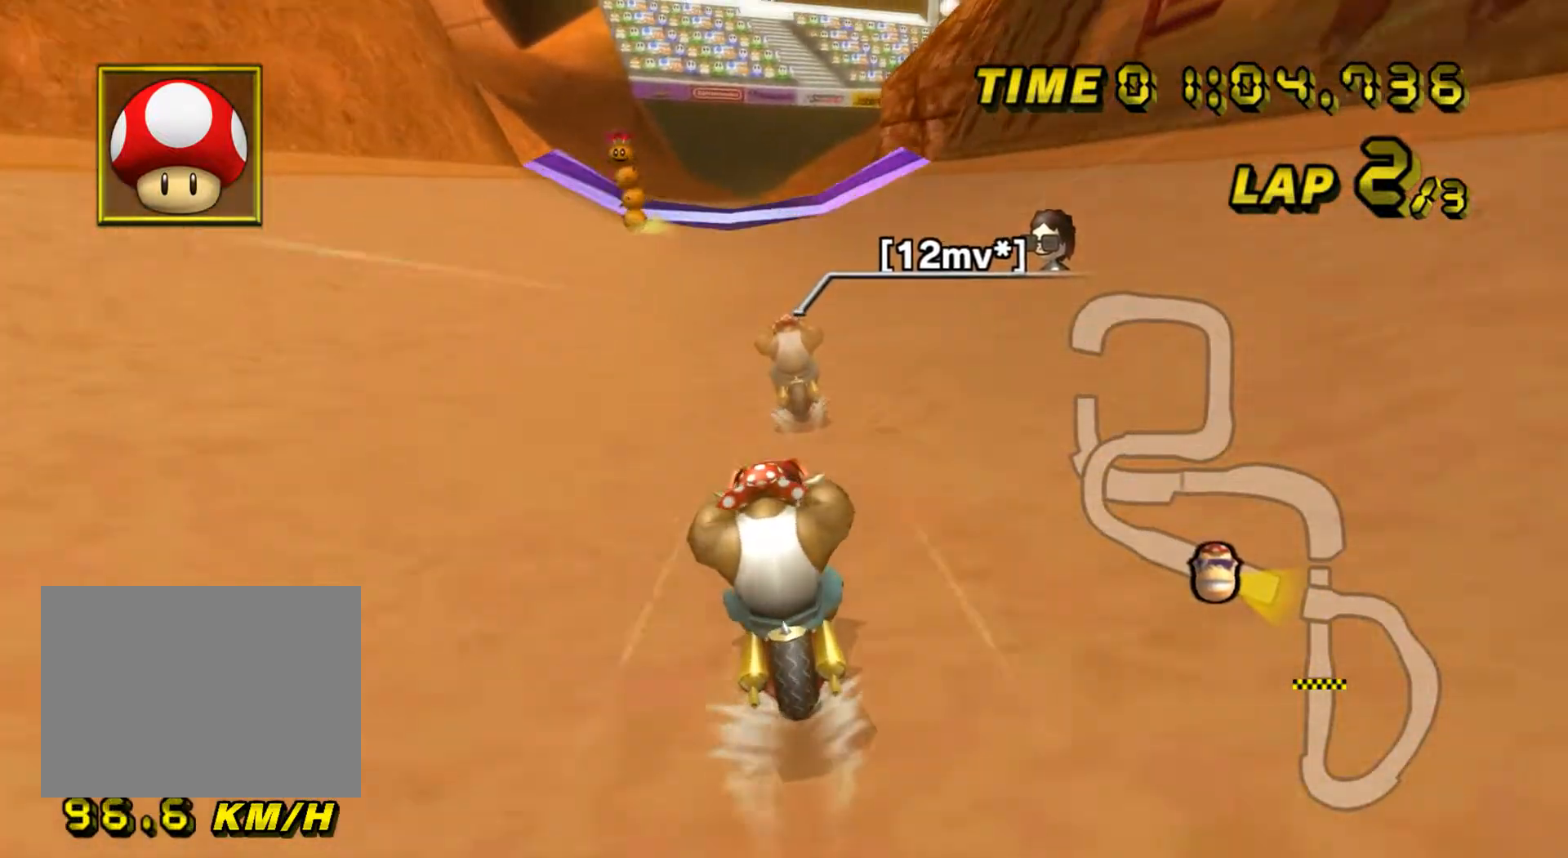
{"buttons": ["A"], "left_stick": "center", "events": []}
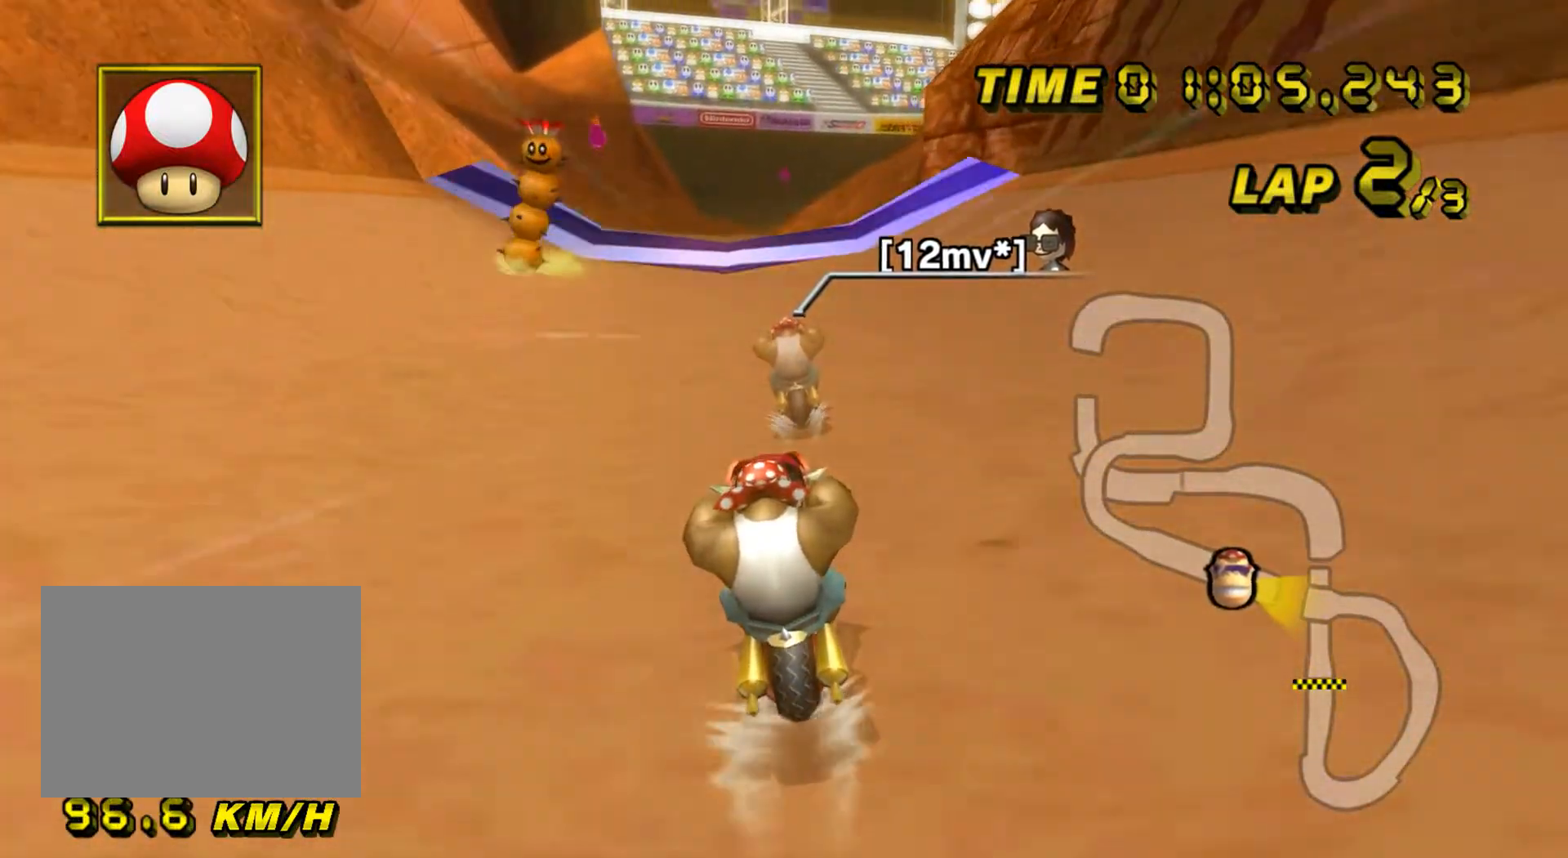
{"buttons": ["A"], "left_stick": "center", "events": []}
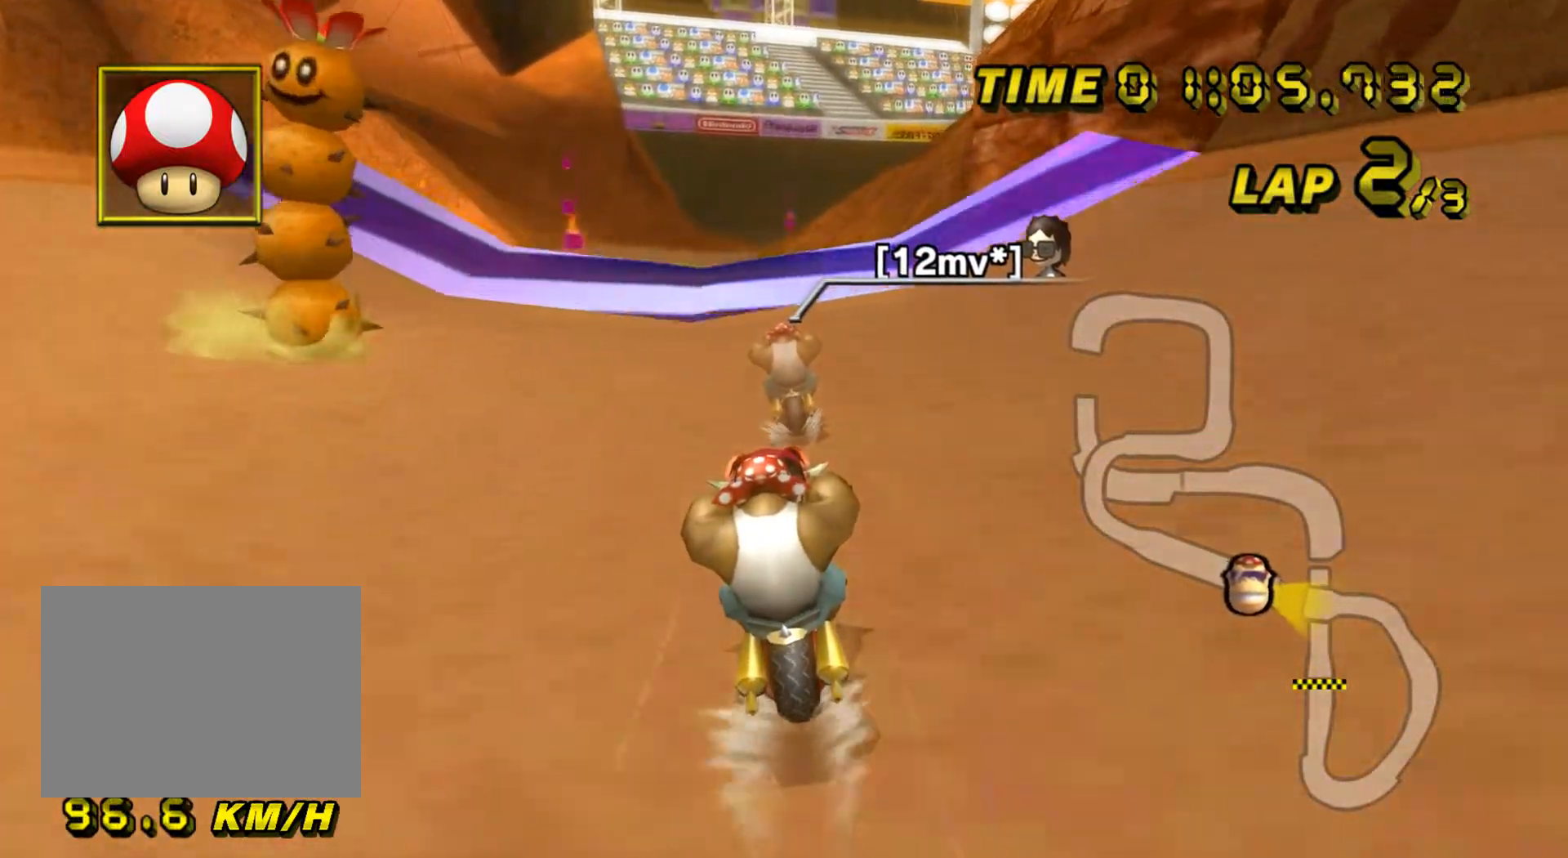
{"buttons": ["A"], "left_stick": "center", "events": []}
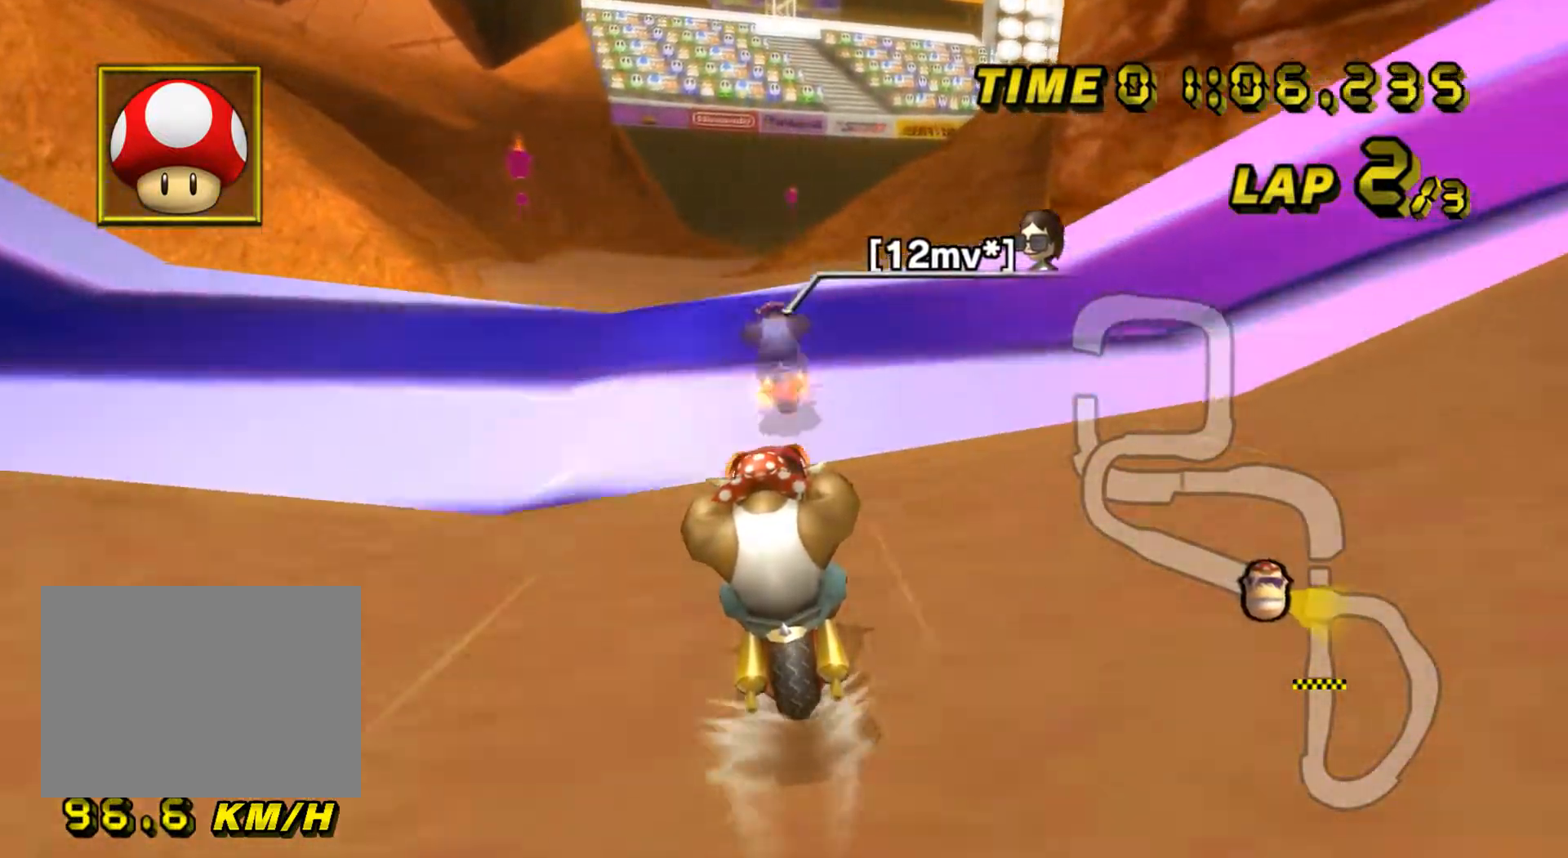
{"buttons": ["A", "R1"], "left_stick": "up", "events": [[117, "left_stick", "left"], [183, "R1", "down"], [383, "left_stick", "up-left"], [500, "left_stick", "up"]]}
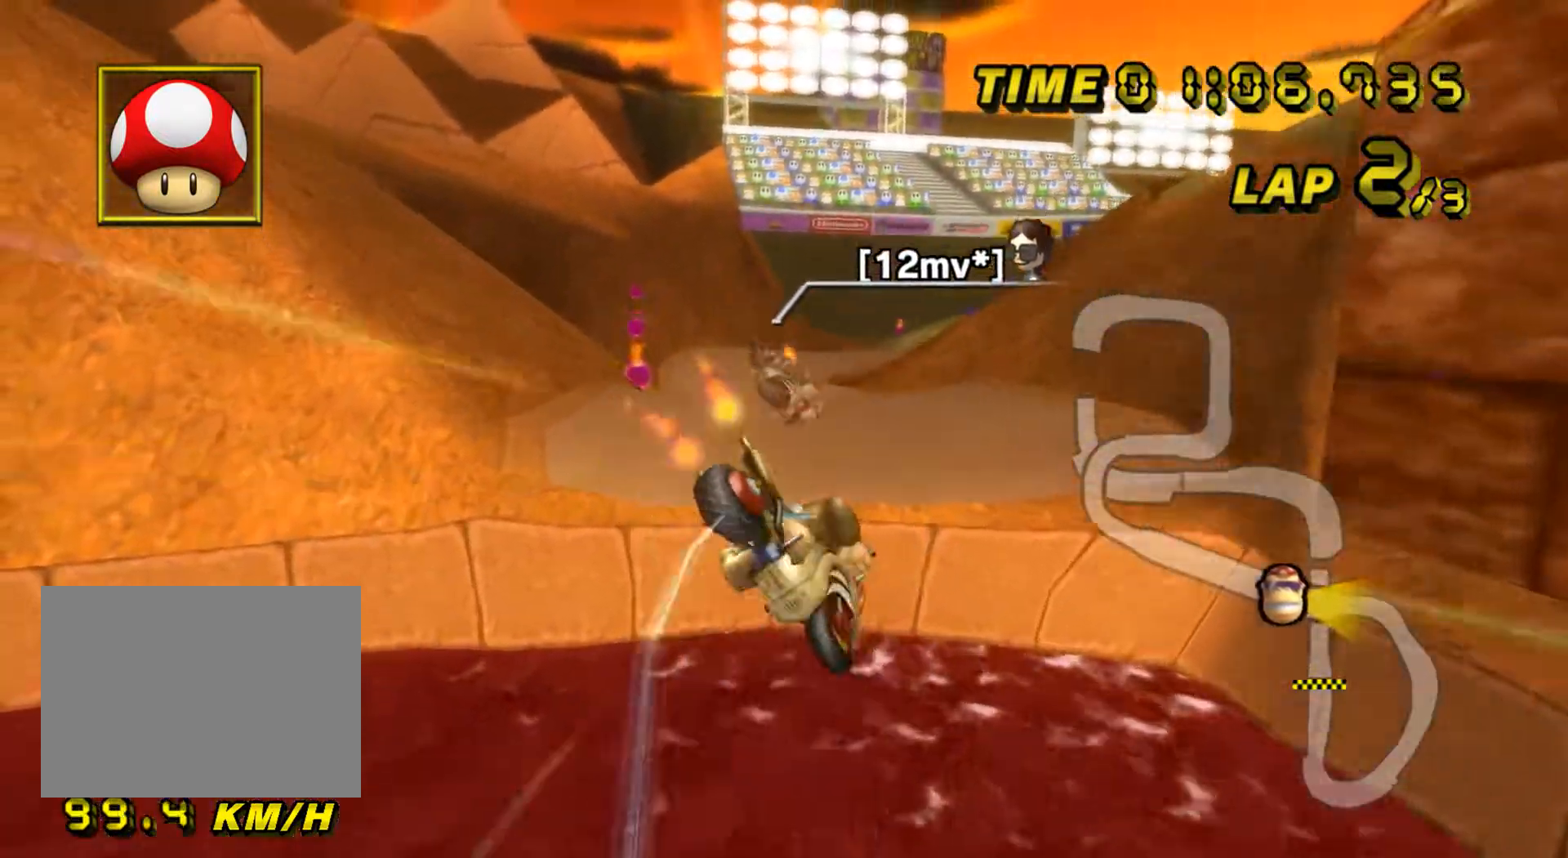
{"buttons": ["A"], "left_stick": "down", "events": [[184, "R1", "up"], [434, "left_stick", "center"], [501, "left_stick", "down"]]}
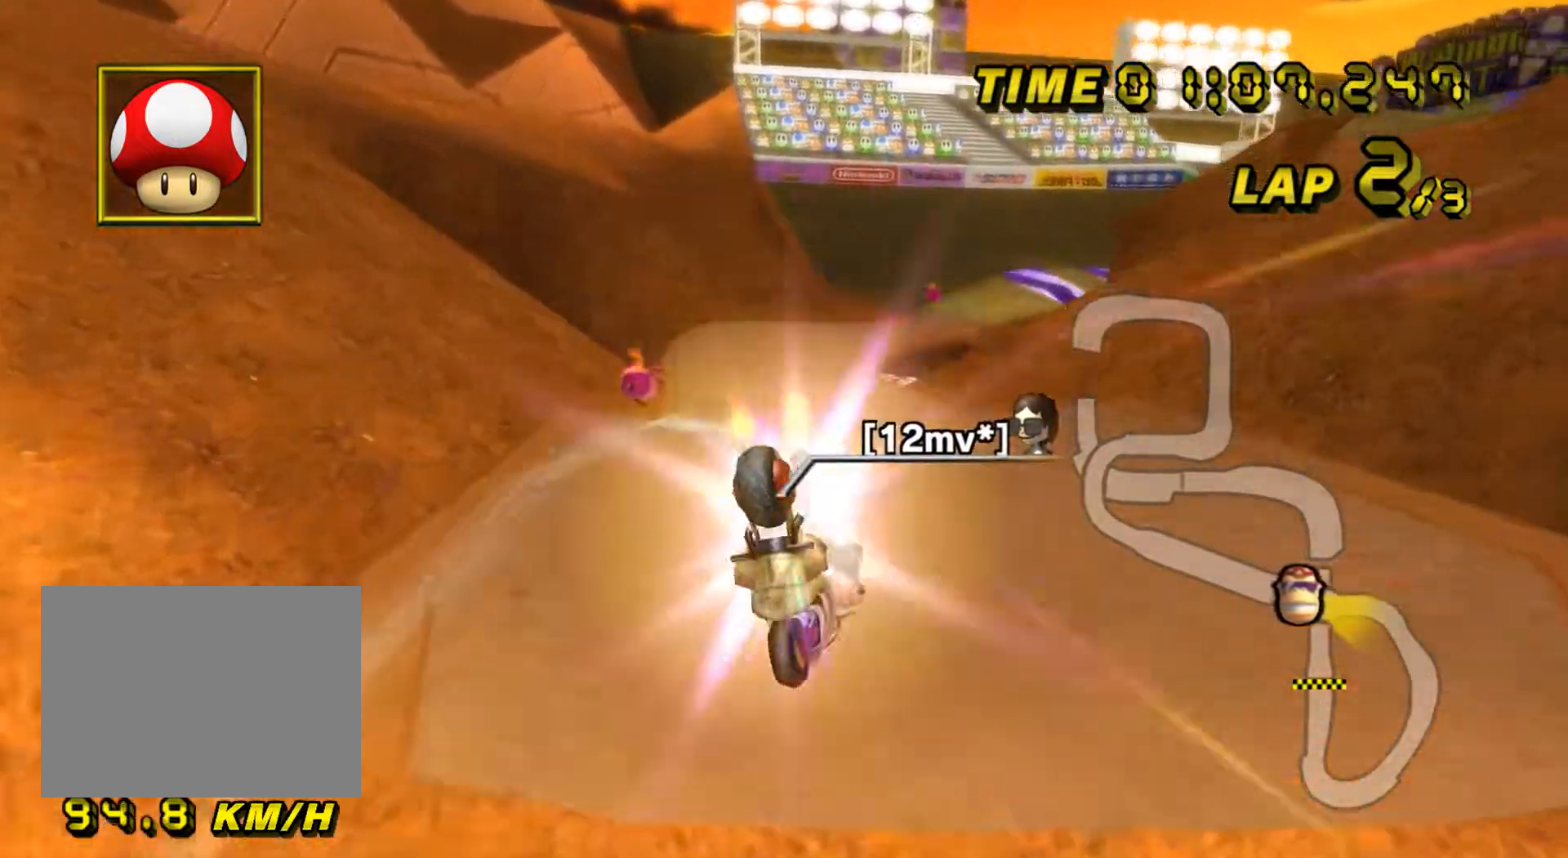
{"buttons": ["A"], "left_stick": "down", "events": []}
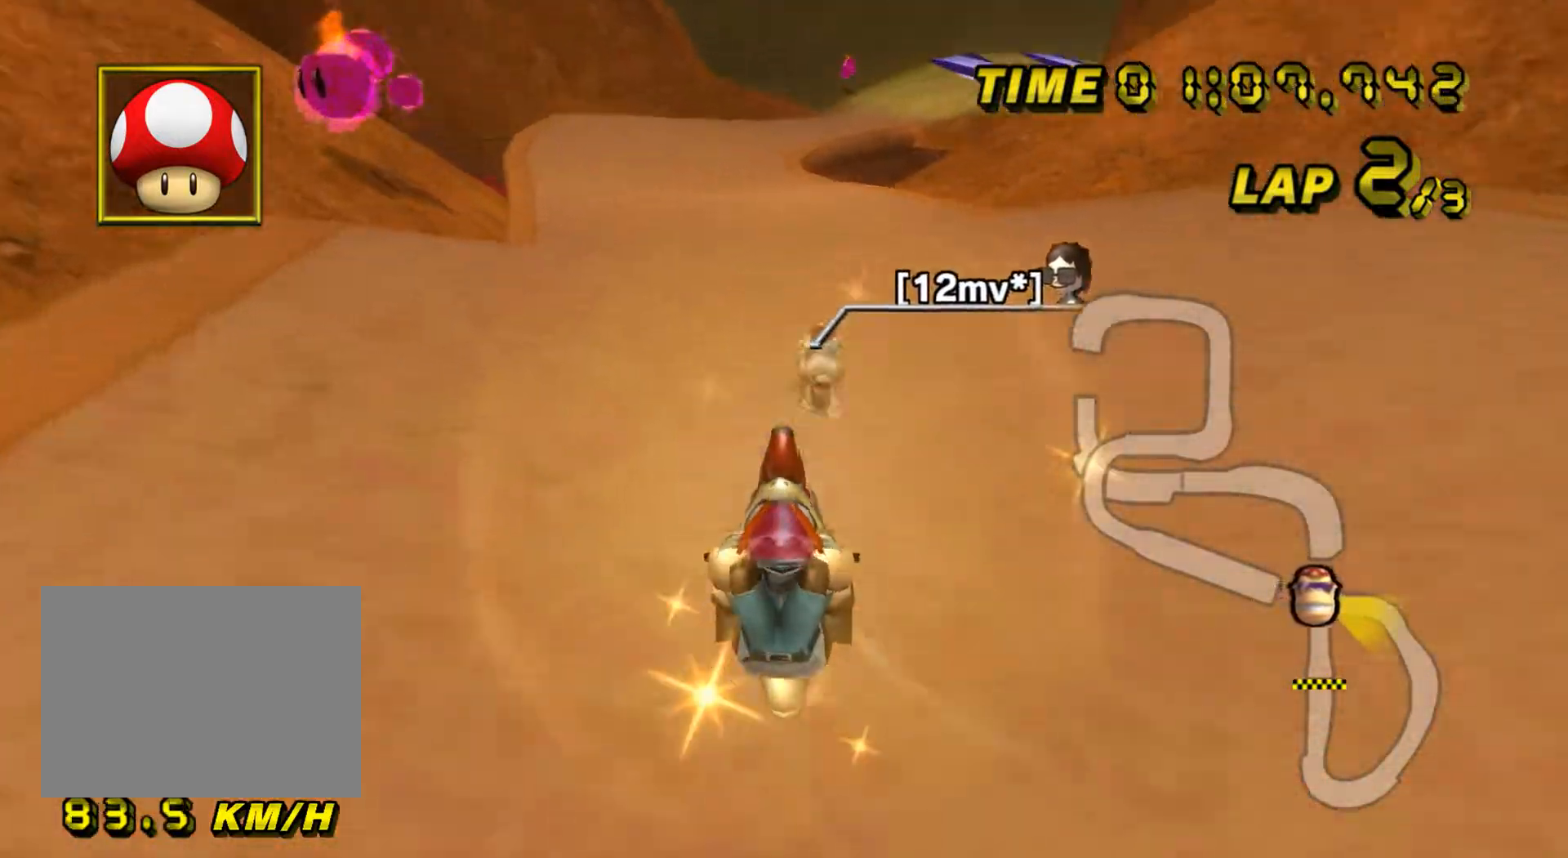
{"buttons": ["A"], "left_stick": "center", "events": [[150, "DPAD_UP", "down"], [167, "DPAD_UP", "up"], [217, "DPAD_DOWN", "down"], [234, "DPAD_DOWN", "up"], [234, "left_stick", "center"], [267, "DPAD_UP", "down"], [284, "DPAD_UP", "up"]]}
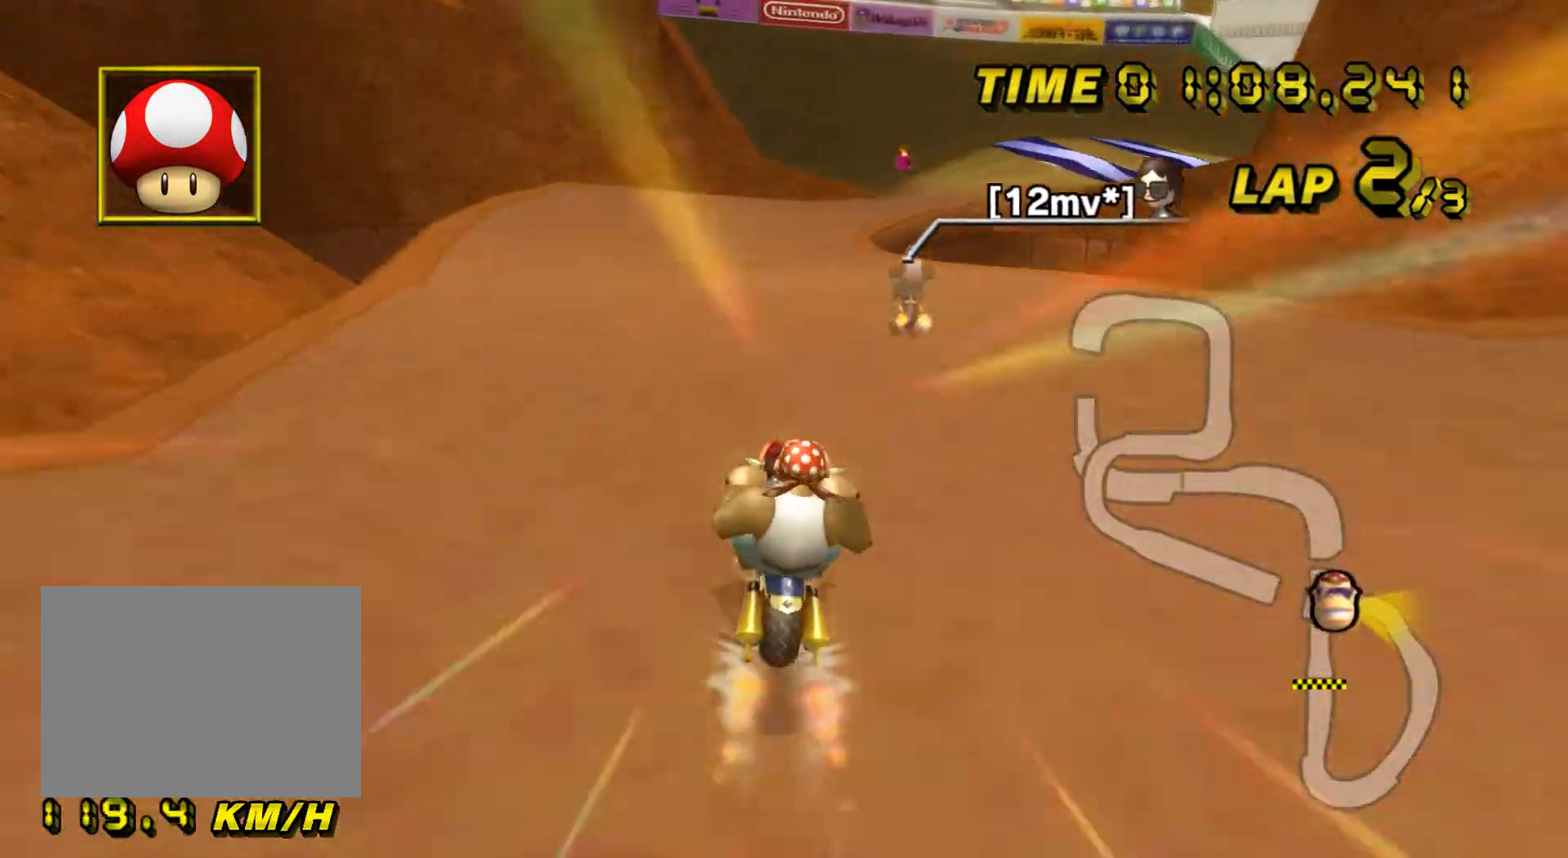
{"buttons": ["A", "R1"], "left_stick": "center", "events": [[400, "R1", "down"]]}
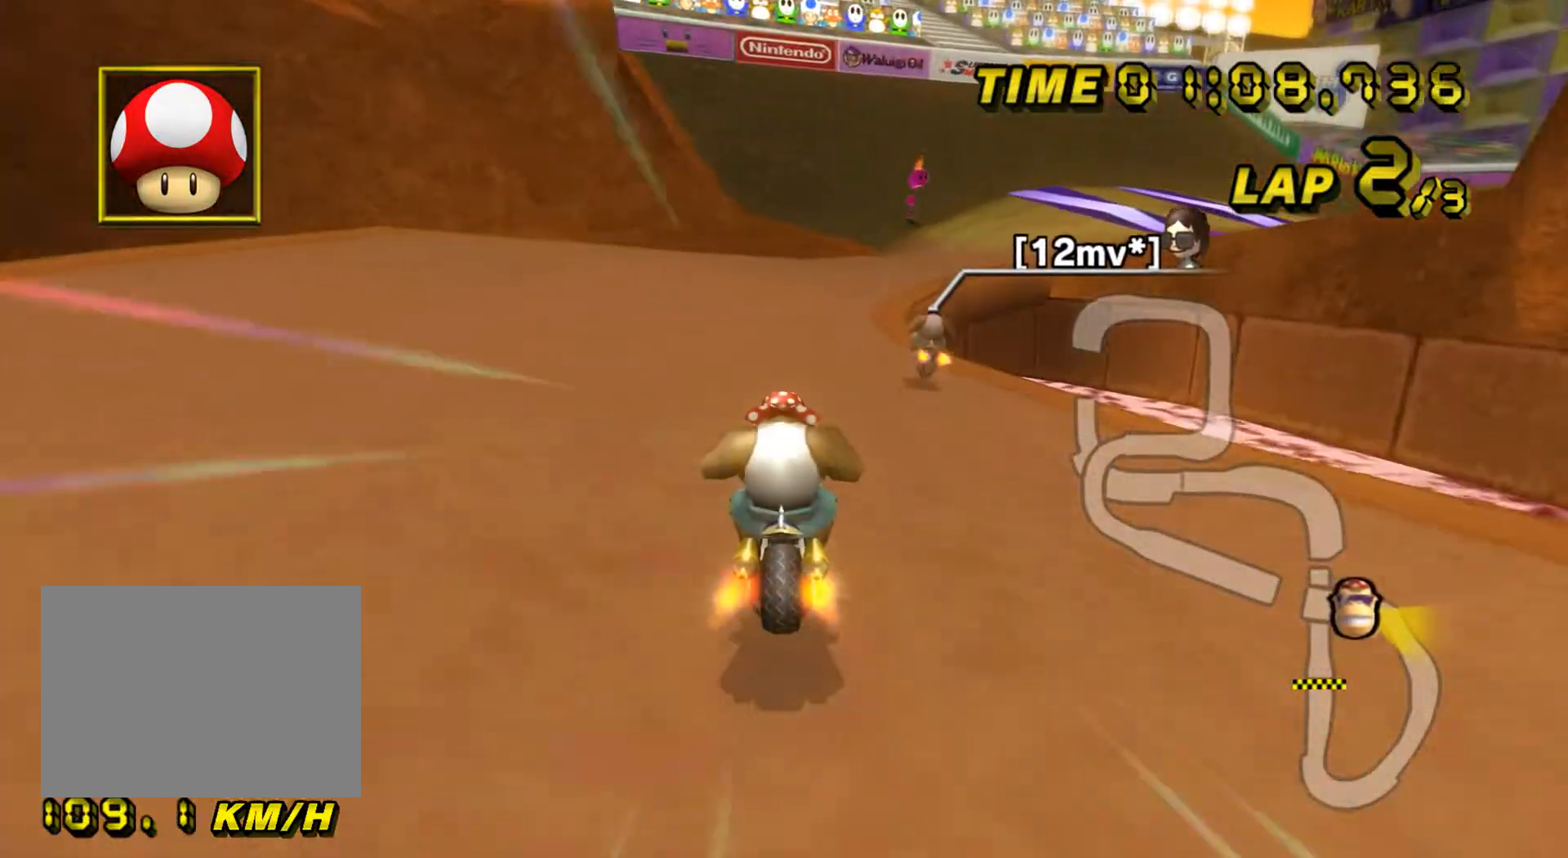
{"buttons": ["A", "R1"], "left_stick": "left", "events": [[67, "left_stick", "up-right"], [251, "left_stick", "center"], [317, "left_stick", "left"]]}
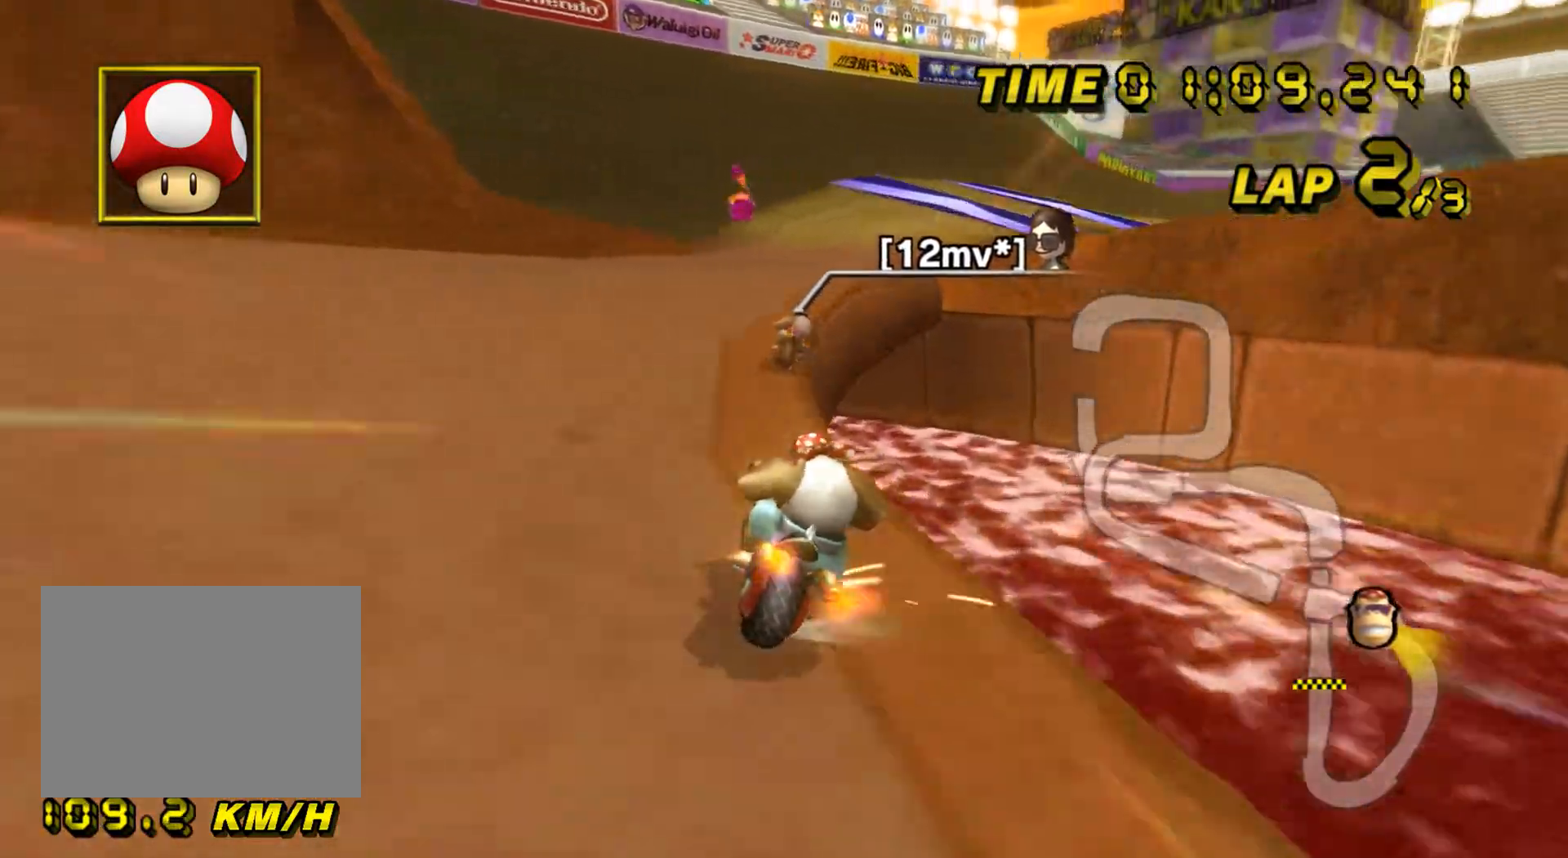
{"buttons": ["A", "R1"], "left_stick": "left", "events": []}
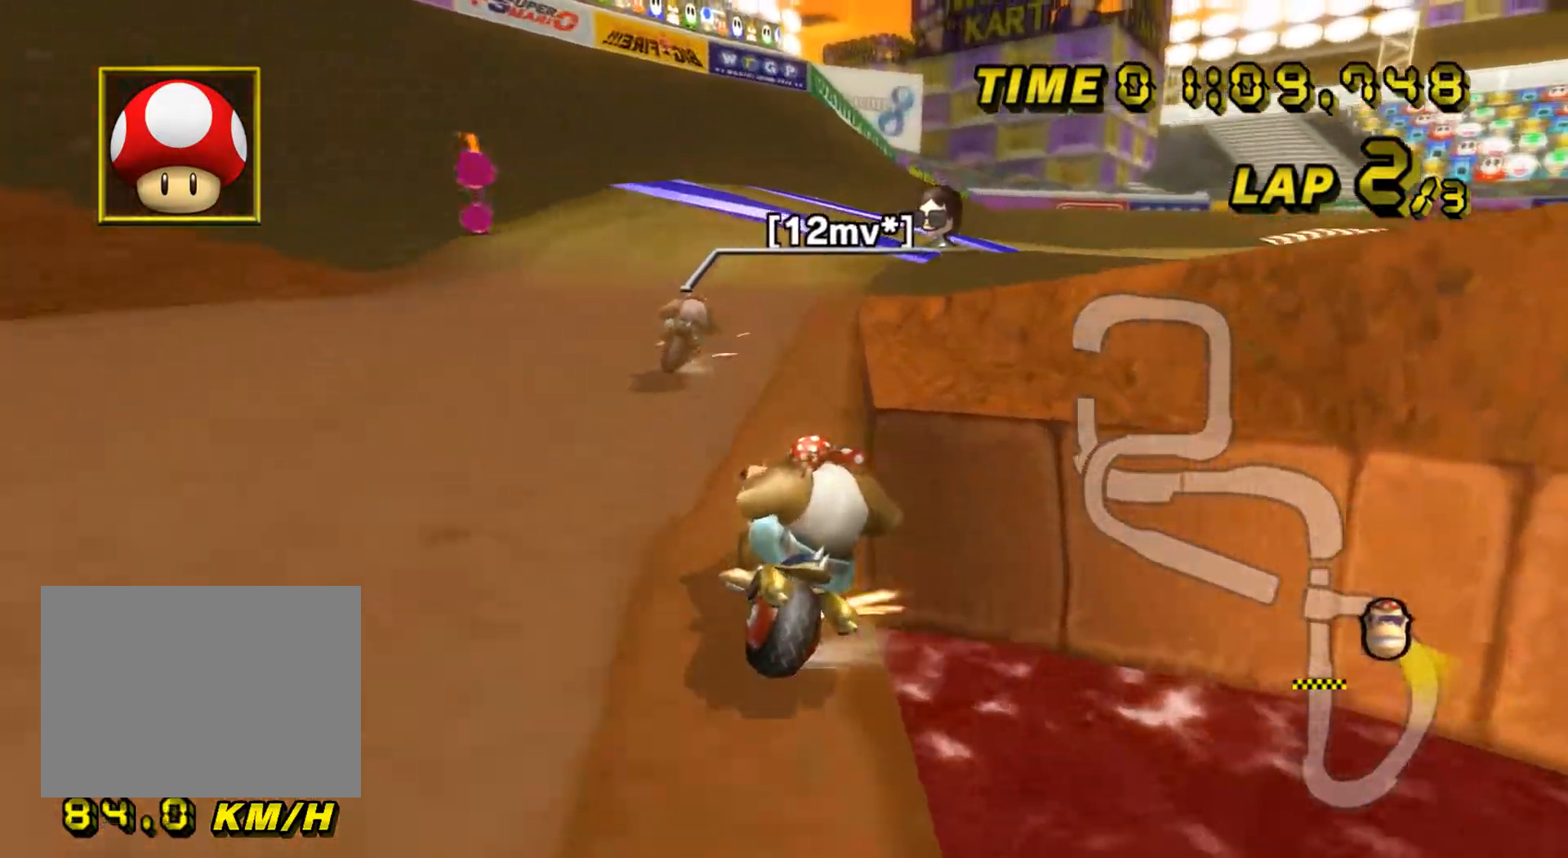
{"buttons": ["A", "R1"], "left_stick": "up-right", "events": [[434, "left_stick", "up-right"]]}
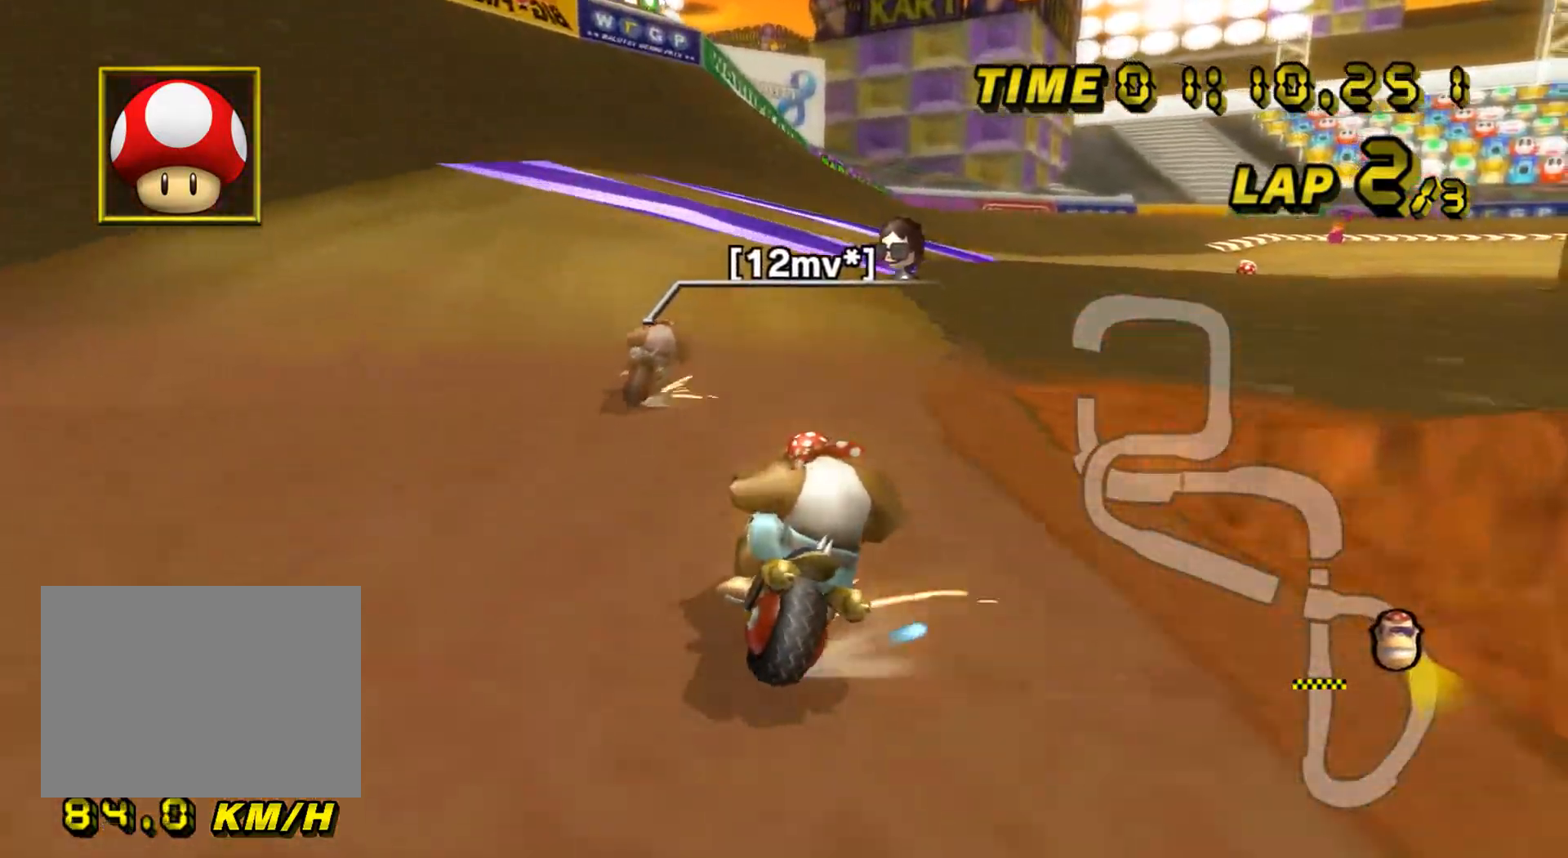
{"buttons": ["A"], "left_stick": "left", "events": [[333, "R1", "up"], [383, "left_stick", "left"]]}
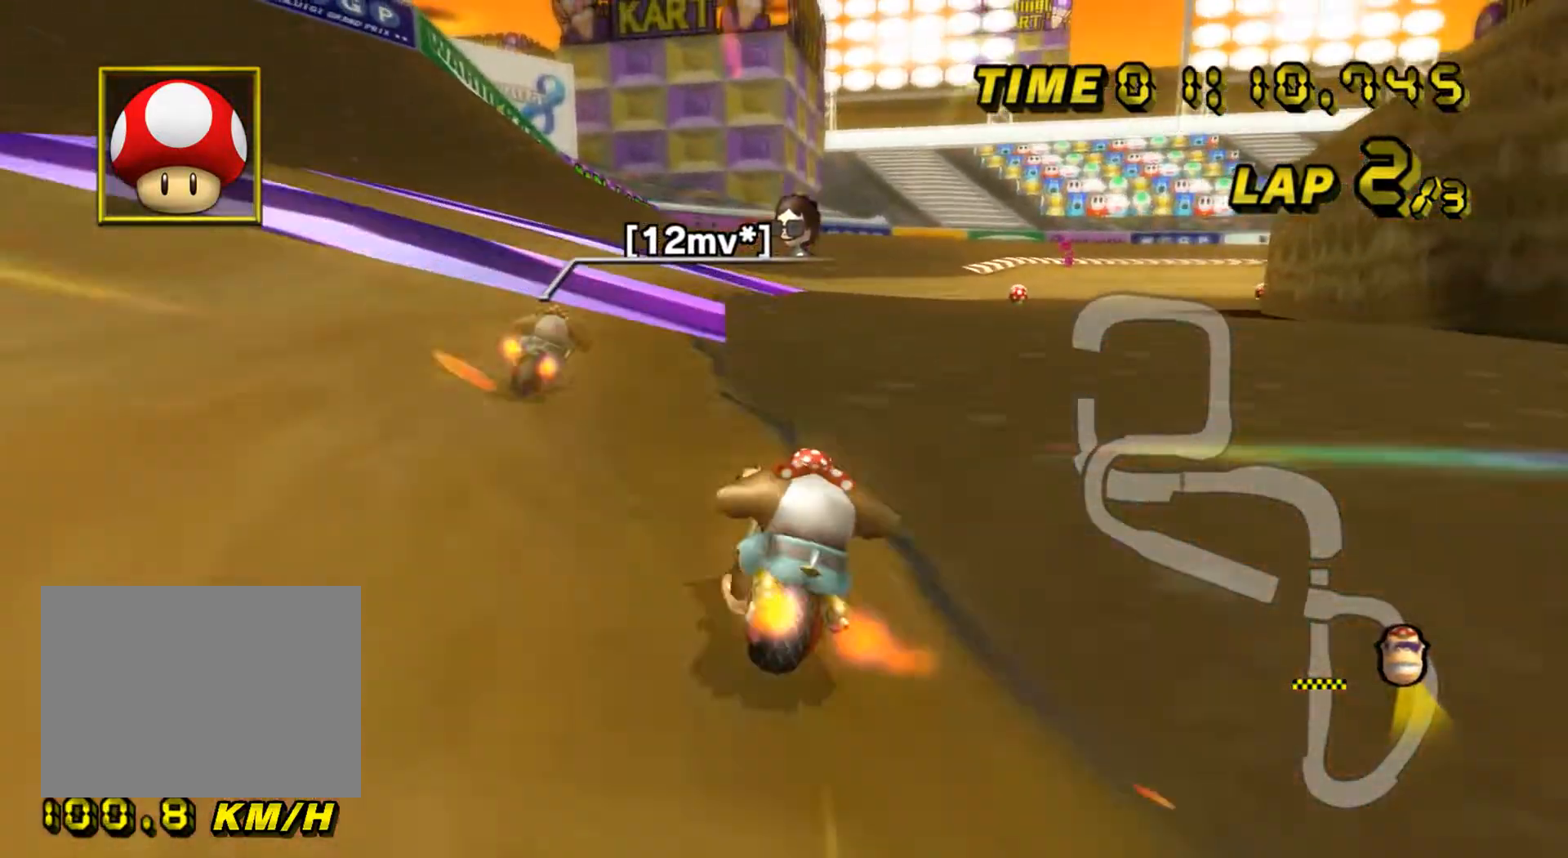
{"buttons": ["A", "R1"], "left_stick": "up-right", "events": [[134, "left_stick", "center"], [200, "DPAD_UP", "down"], [217, "DPAD_UP", "up"], [284, "DPAD_DOWN", "down"], [301, "DPAD_DOWN", "up"], [301, "DPAD_LEFT", "down"], [317, "DPAD_LEFT", "up"], [351, "R1", "down"], [417, "left_stick", "up-right"]]}
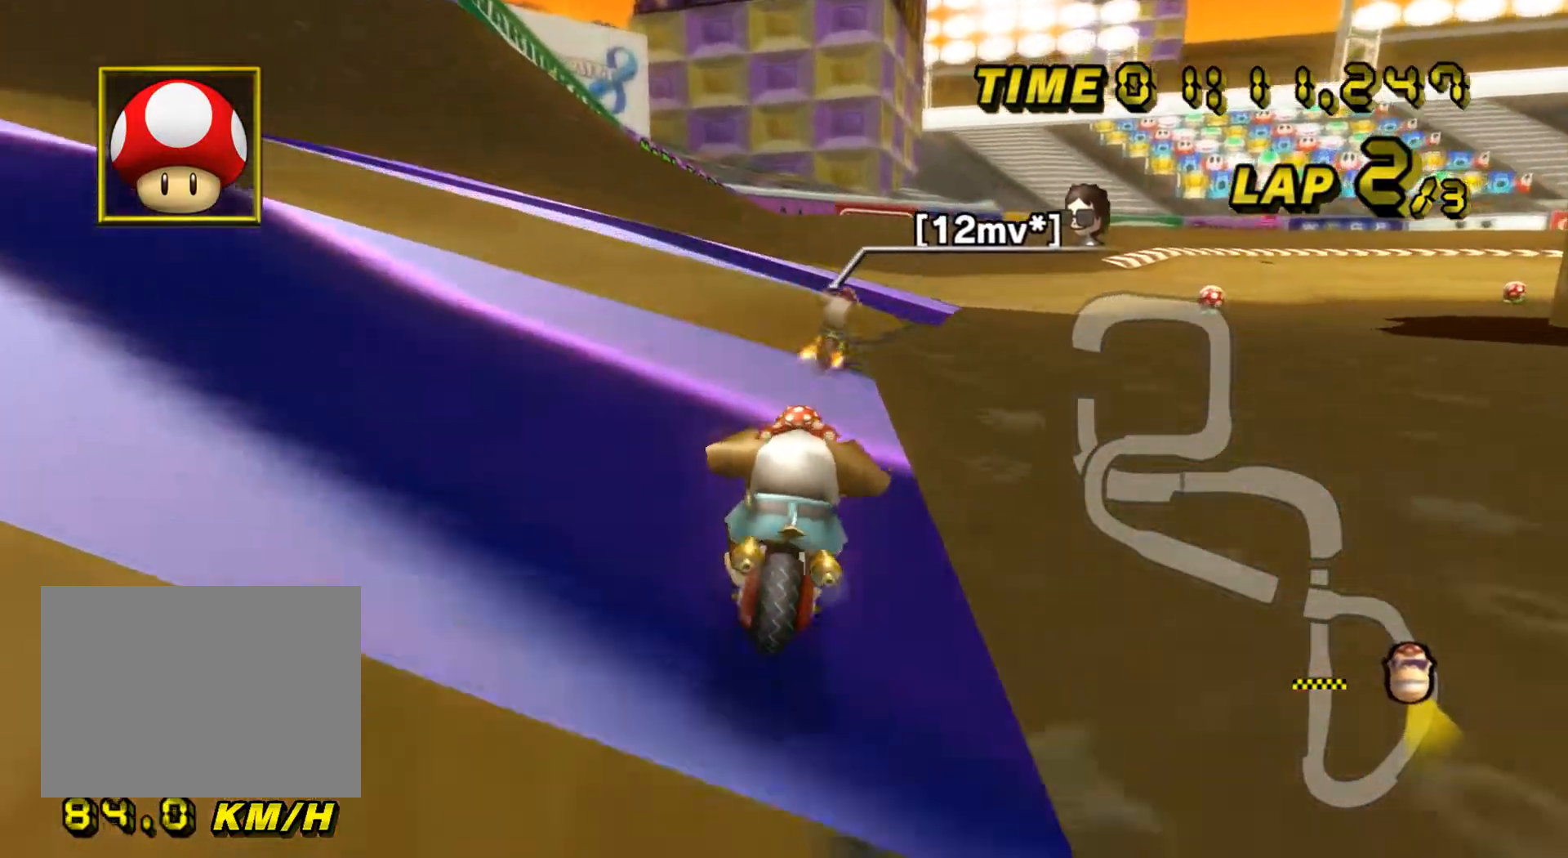
{"buttons": ["A", "R1"], "left_stick": "left", "events": [[317, "left_stick", "left"]]}